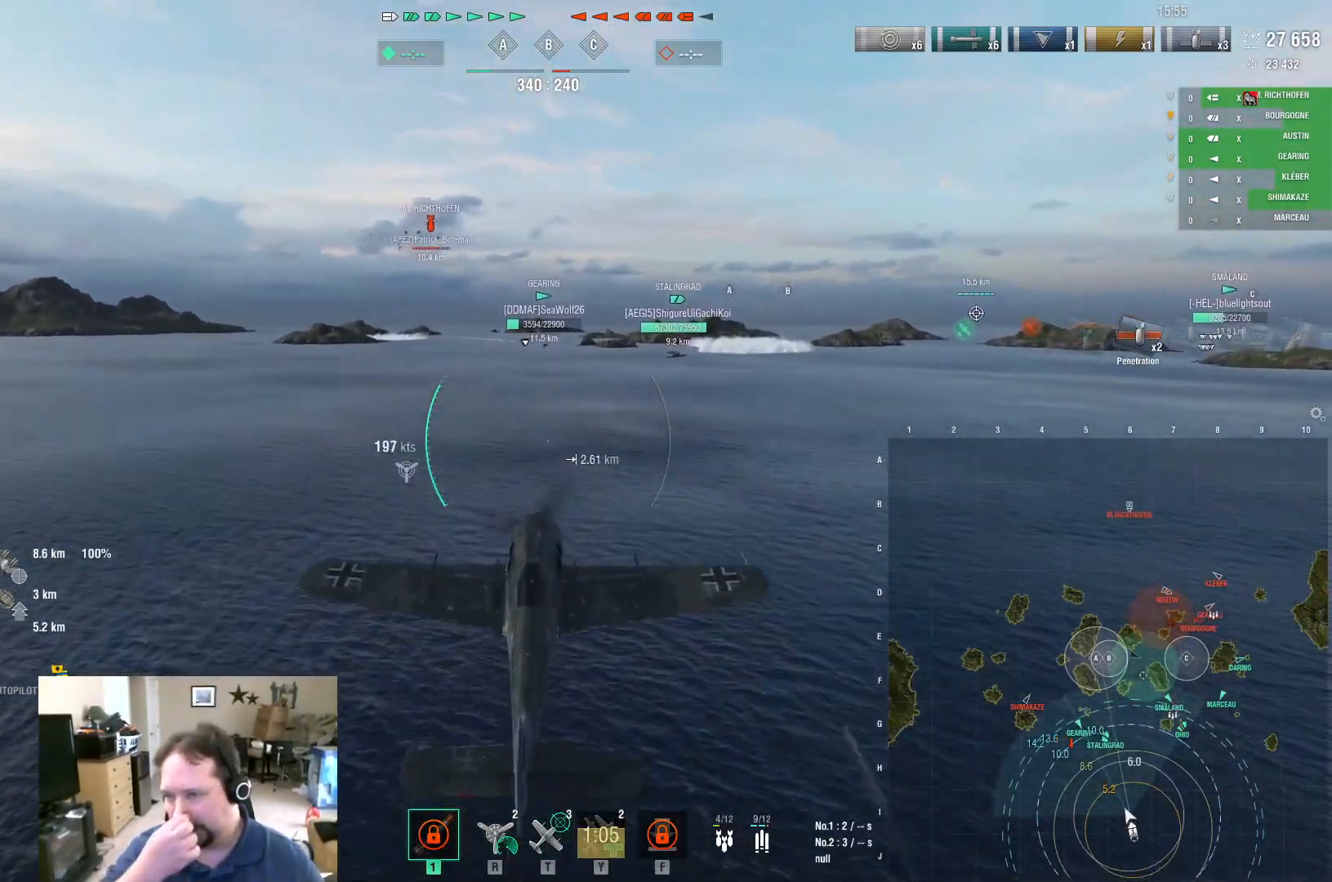
Gameplay with keyboard and mouse; each line is a JSON object with the keys and mouse buttons held at the frame after it. "events" lists presses ("down") and releases ("up") of "1", "2", "3", "4", "5", "a", "alt", "c", "caps_lock", "ctrl", "d", "e", "f", "g", "q", "r", "s", "shift", "space", "t", "tab", "v", "w", "x", "z", "mouse_left", "mouse_wheel" and "mouse_right" between this image and that frame as [ms after this image, input, new state], when the widget could be followed in between. "mouse_left", "mouse_wheel", "mouse_right" = the "left", "wheel", "right" buttons of the "mouse" list. No other keys are recorded. "wheel" means that the mouse wheel is clicked or scrolled. "mouse_move" is the direction in which the mouse moves at that frame (one of eight, or "still"), when it could be read.
{"keys": ["w"], "mouse": [], "mouse_move": "still", "events": []}
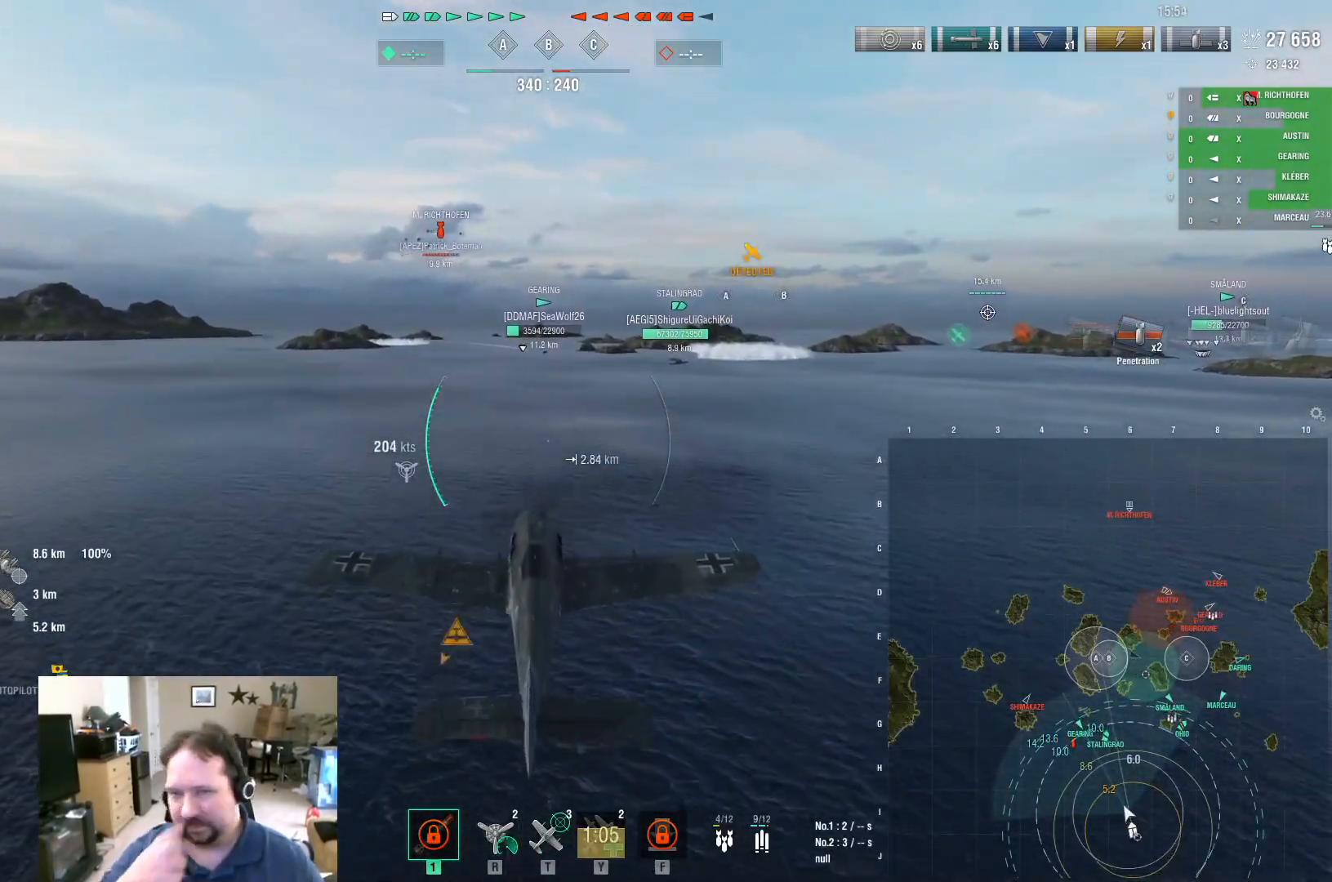
{"keys": ["w"], "mouse": [], "mouse_move": "still", "events": []}
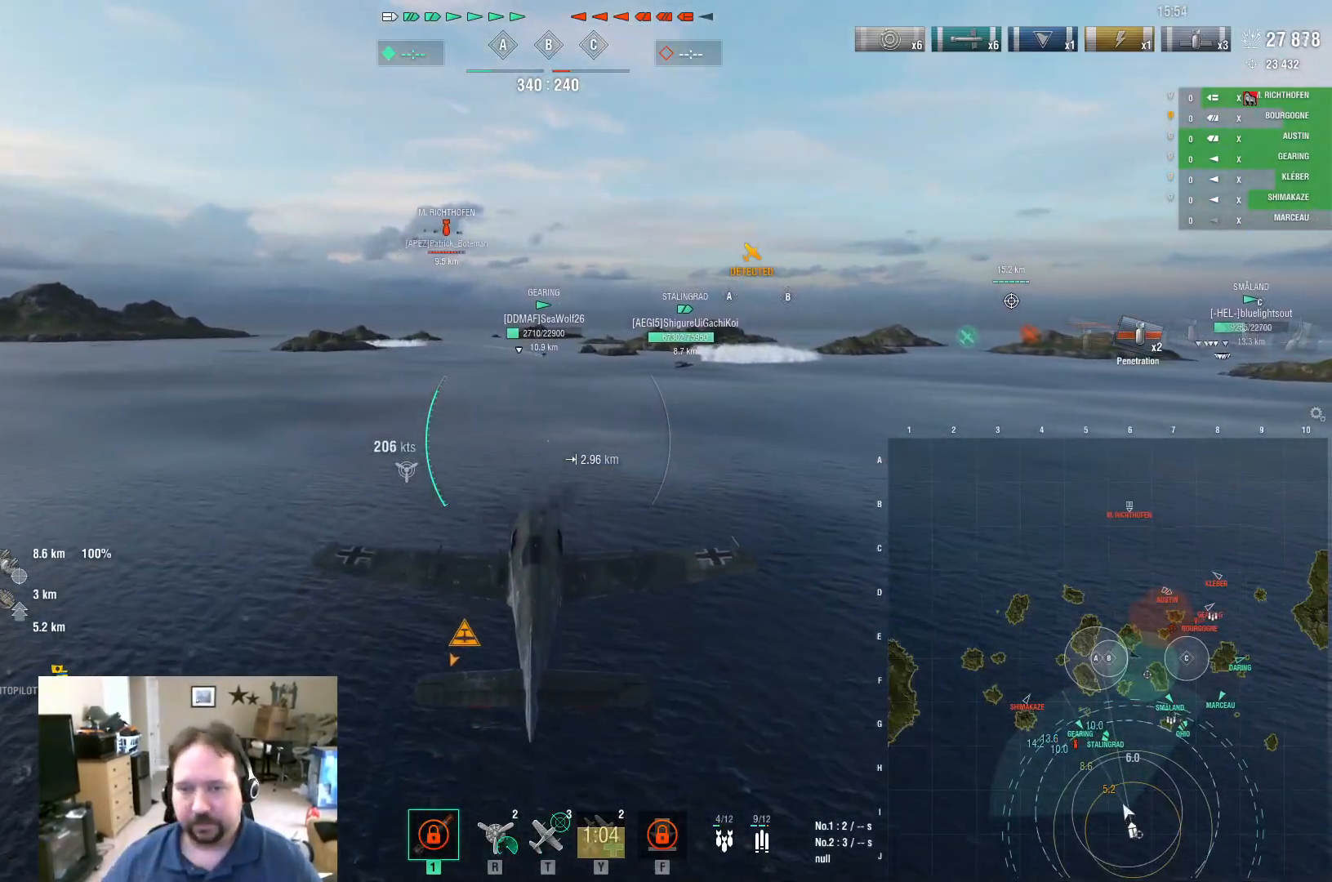
{"keys": ["w"], "mouse": [], "mouse_move": "still", "events": []}
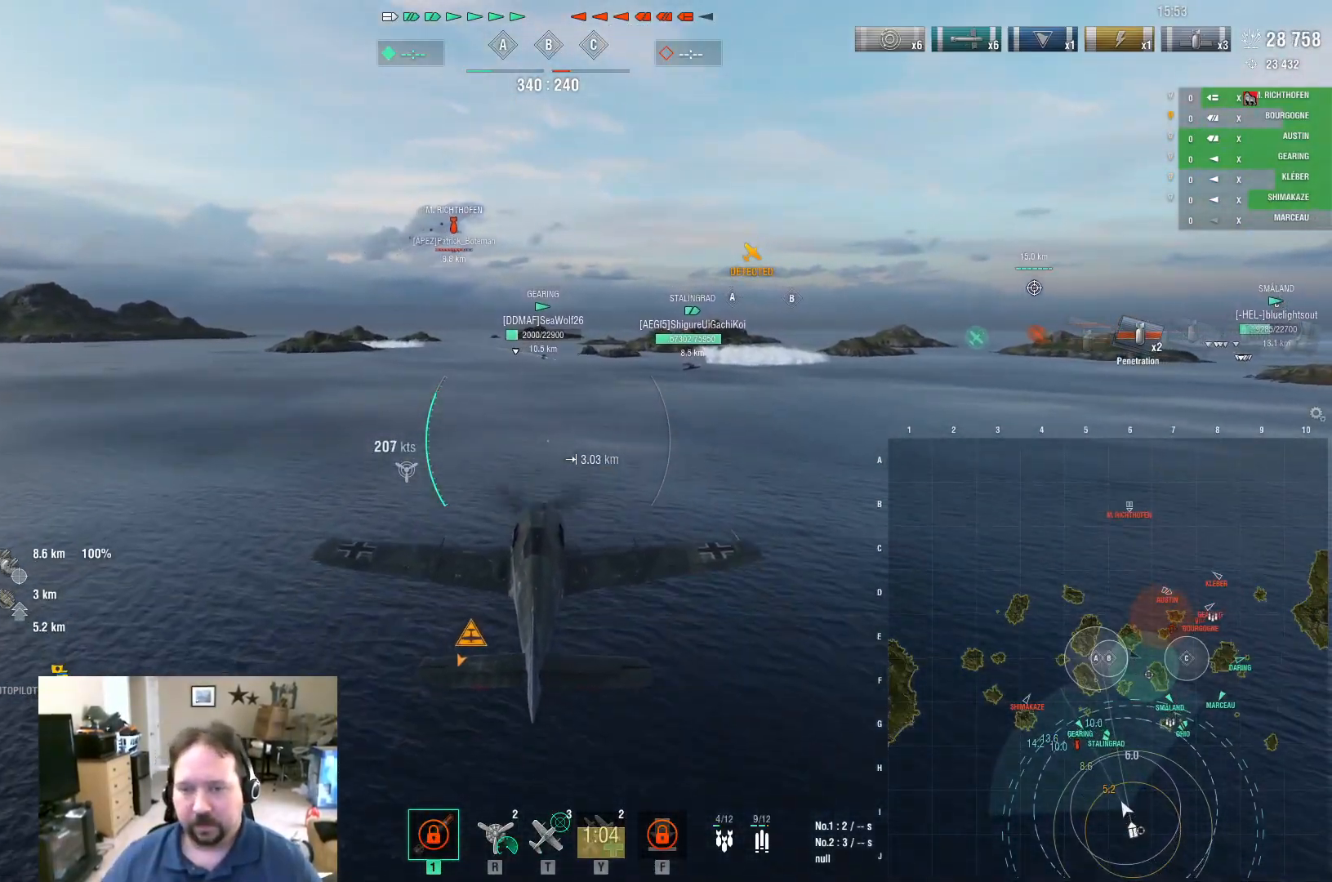
{"keys": ["ctrl", "w"], "mouse": [], "mouse_move": "up-left", "events": [[83, "ctrl", "down"]]}
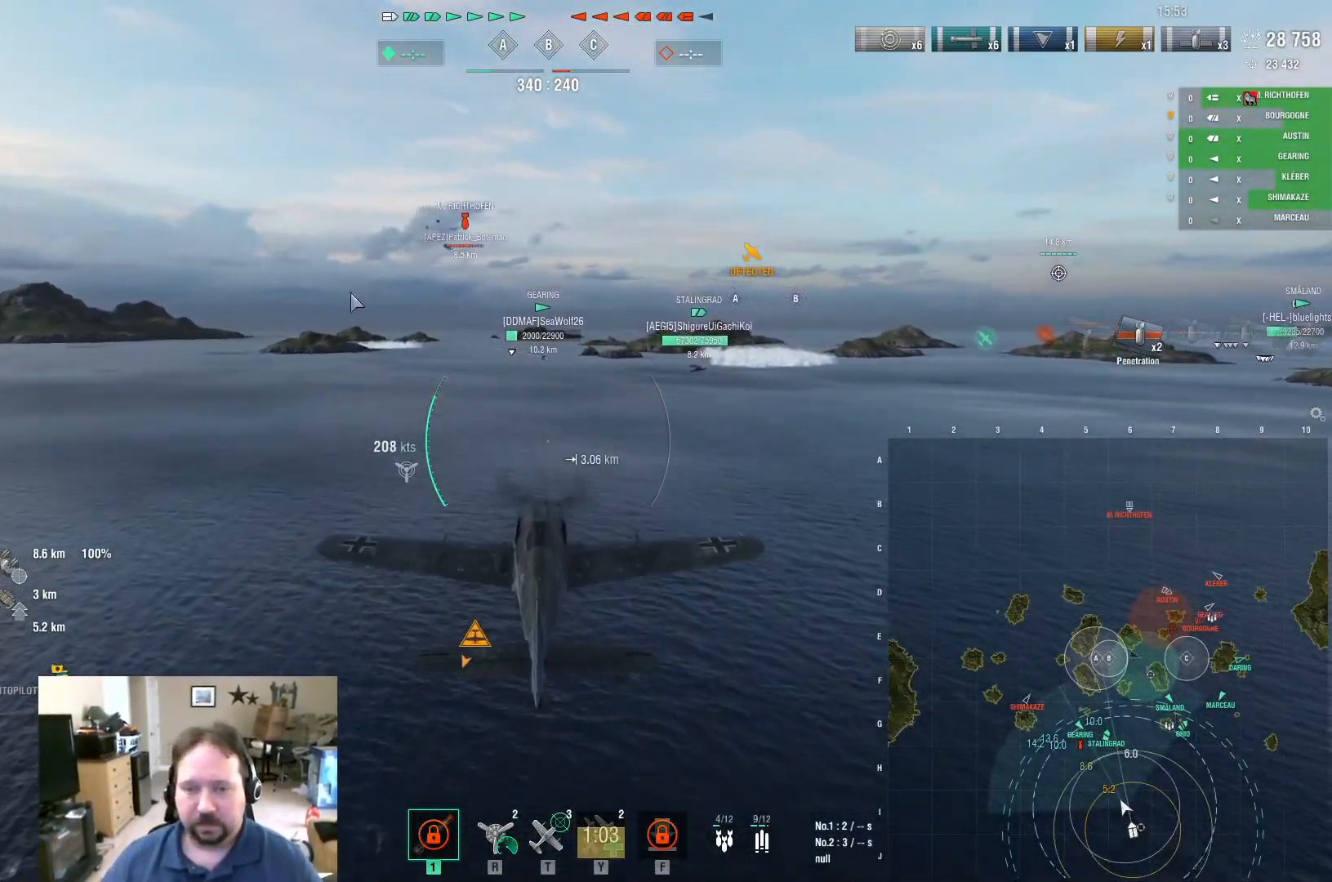
{"keys": ["ctrl", "w"], "mouse": [], "mouse_move": "right", "events": []}
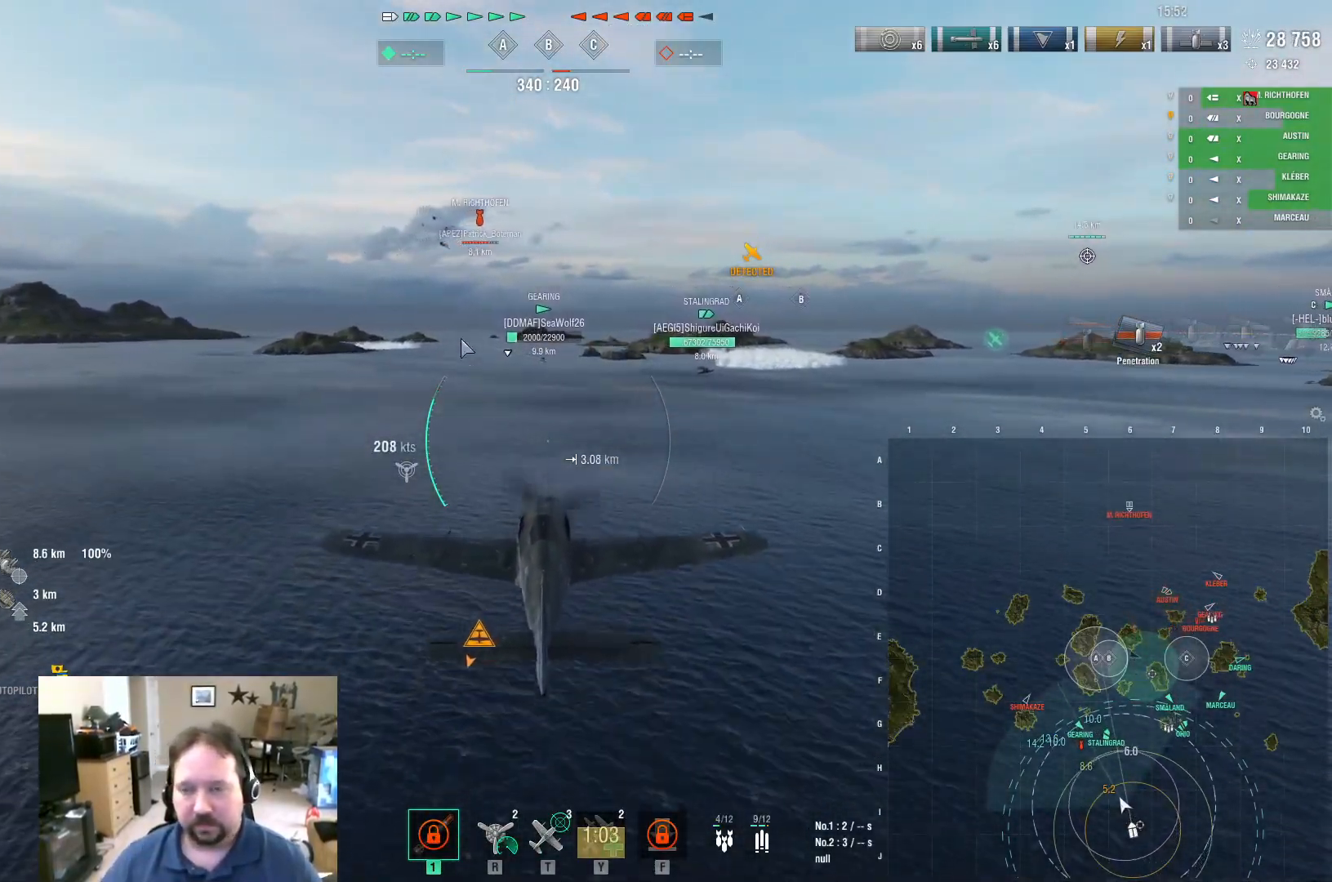
{"keys": ["w"], "mouse": [], "mouse_move": "right", "events": [[433, "ctrl", "up"]]}
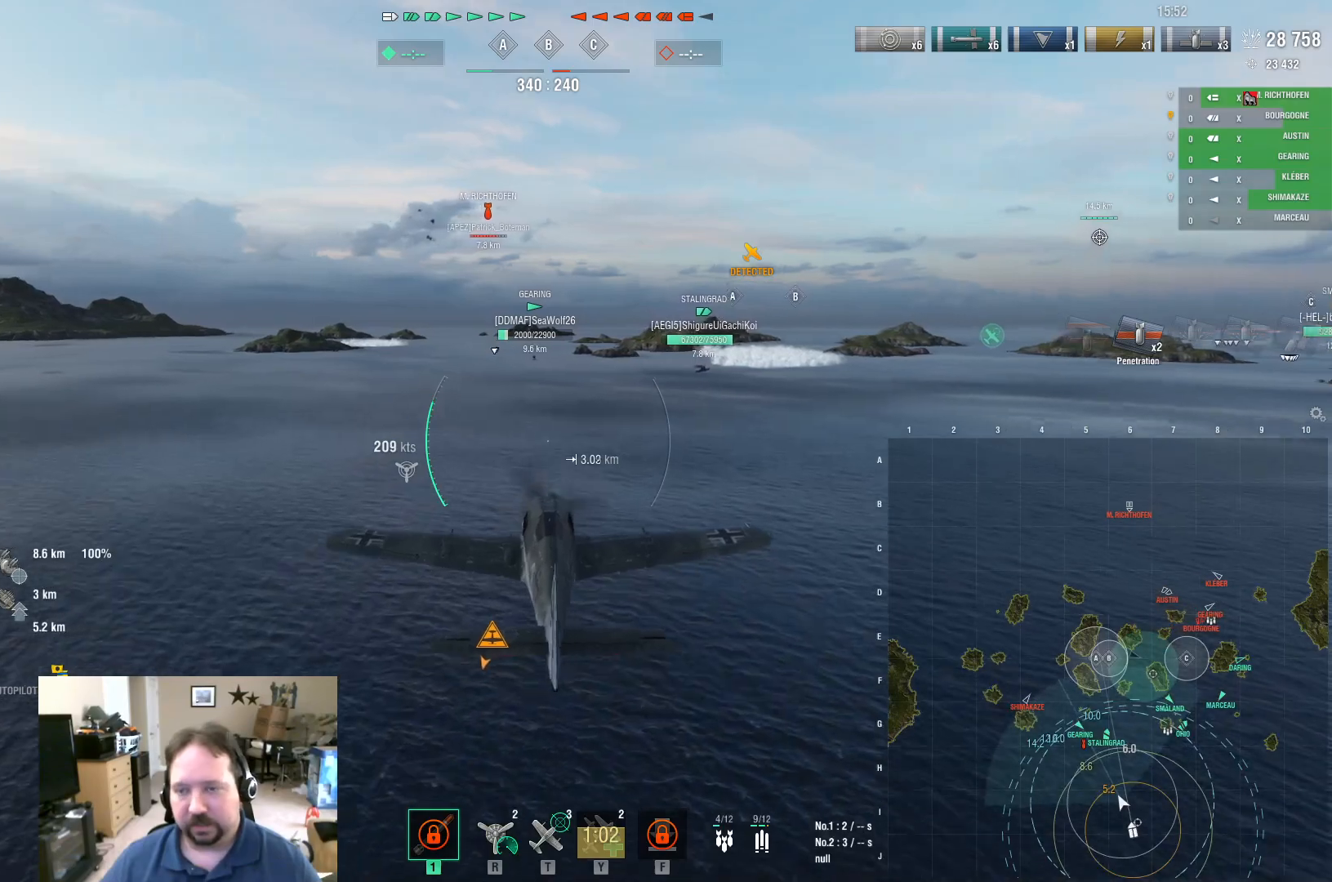
{"keys": ["w"], "mouse": [], "mouse_move": "still", "events": []}
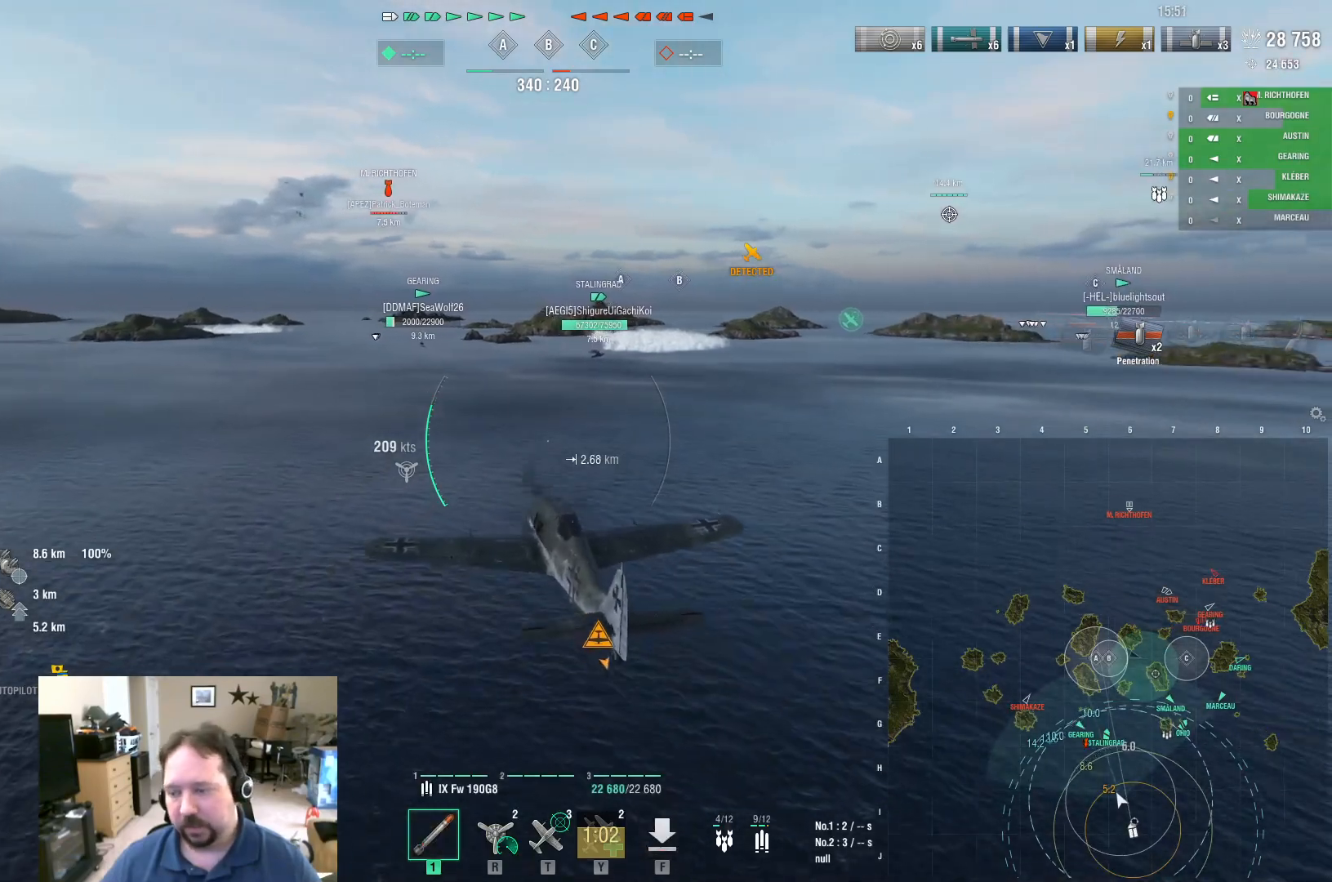
{"keys": ["w"], "mouse": [], "mouse_move": "still", "events": []}
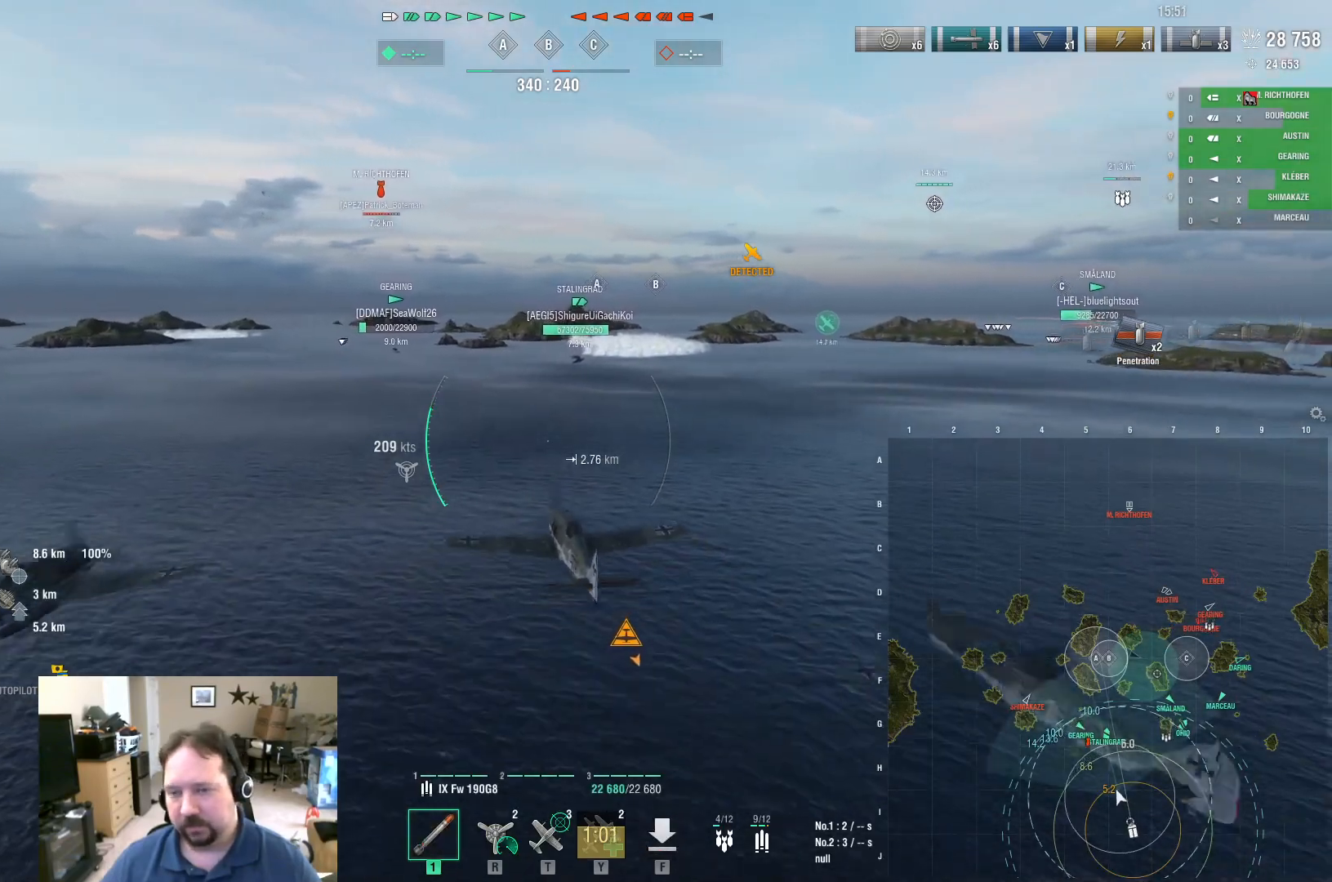
{"keys": ["w"], "mouse": [], "mouse_move": "still", "events": []}
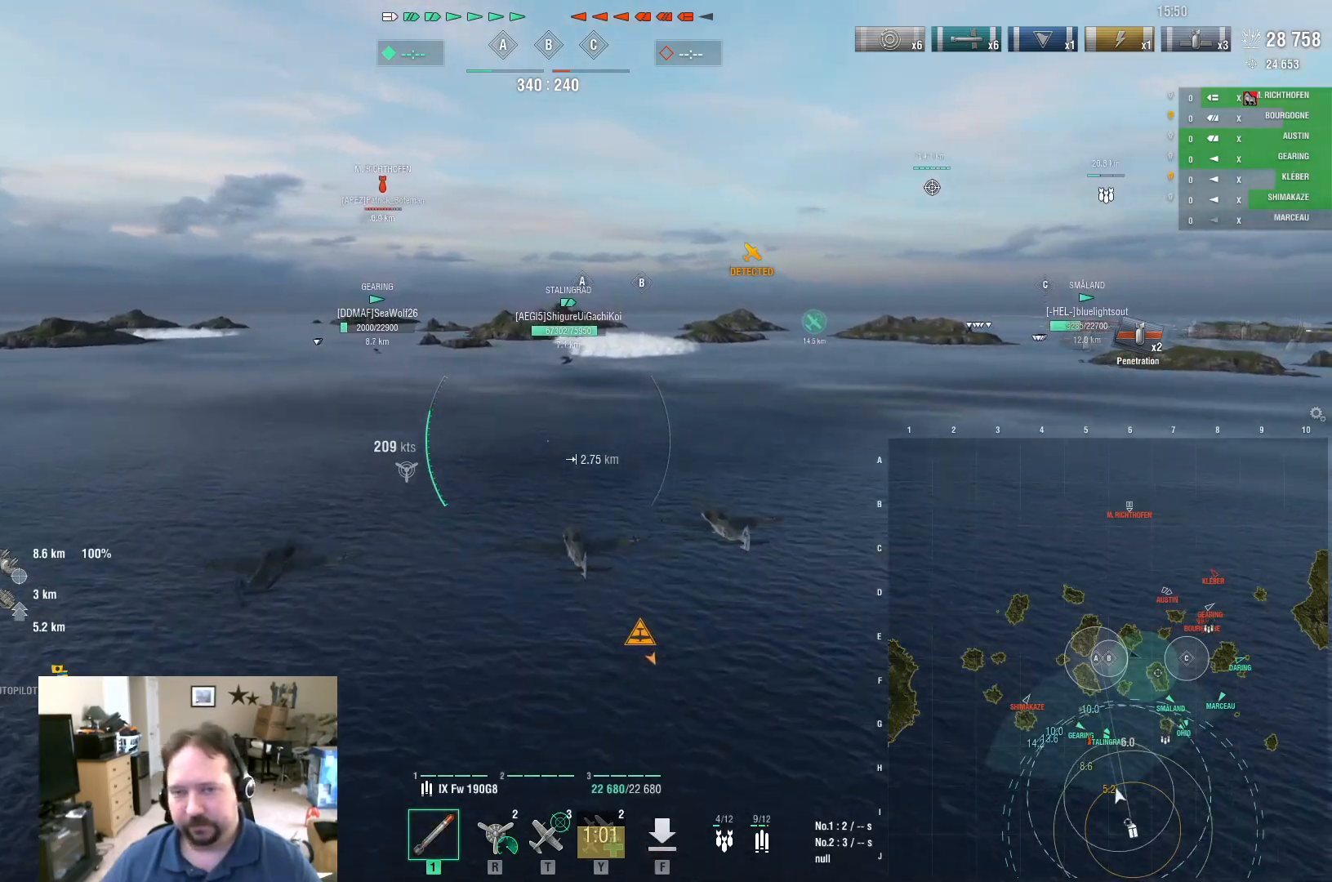
{"keys": ["ctrl", "w"], "mouse": [], "mouse_move": "up-left", "events": [[33, "ctrl", "down"]]}
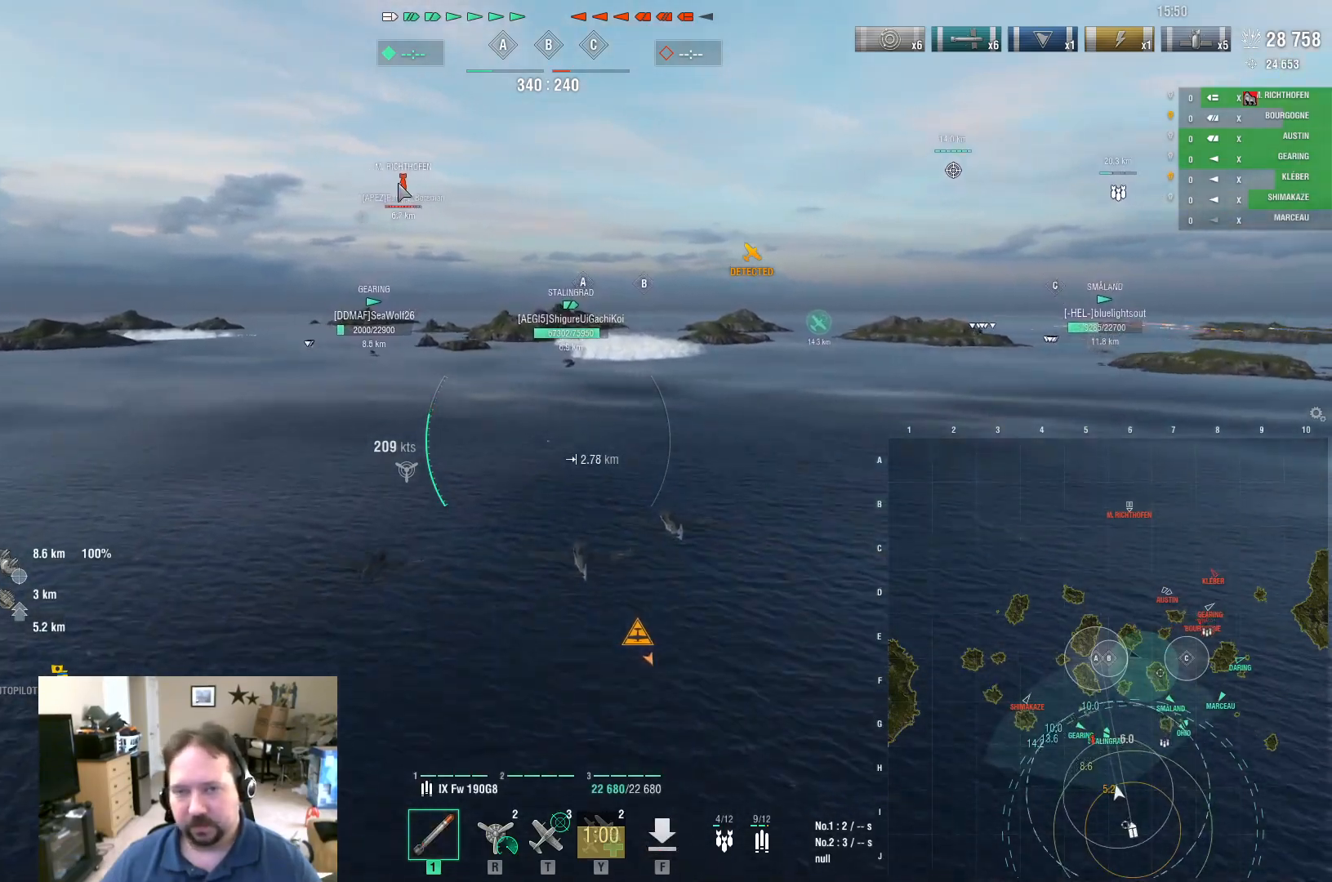
{"keys": ["ctrl", "w"], "mouse": [], "mouse_move": "down-right", "events": []}
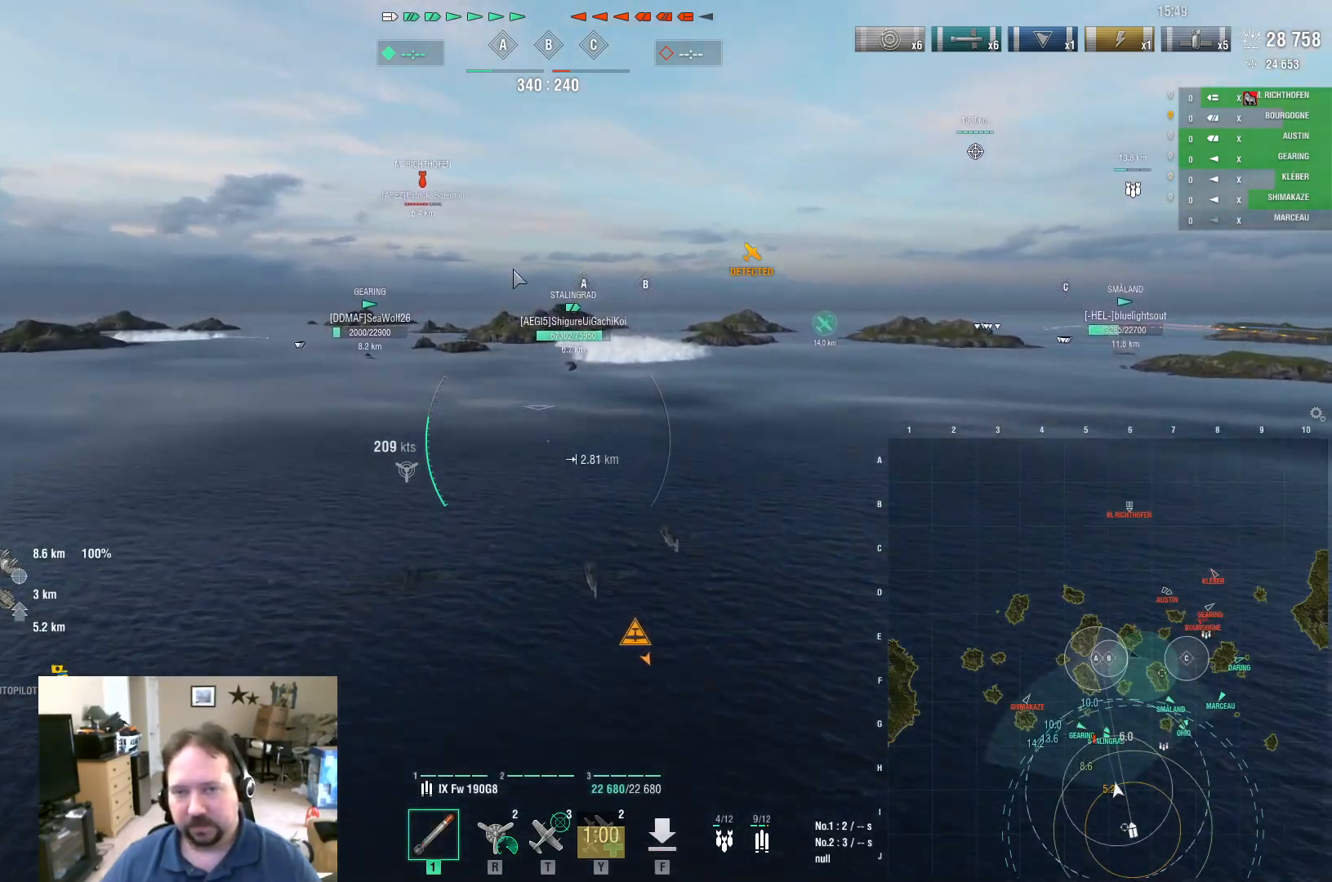
{"keys": ["ctrl", "w"], "mouse": [], "mouse_move": "still", "events": []}
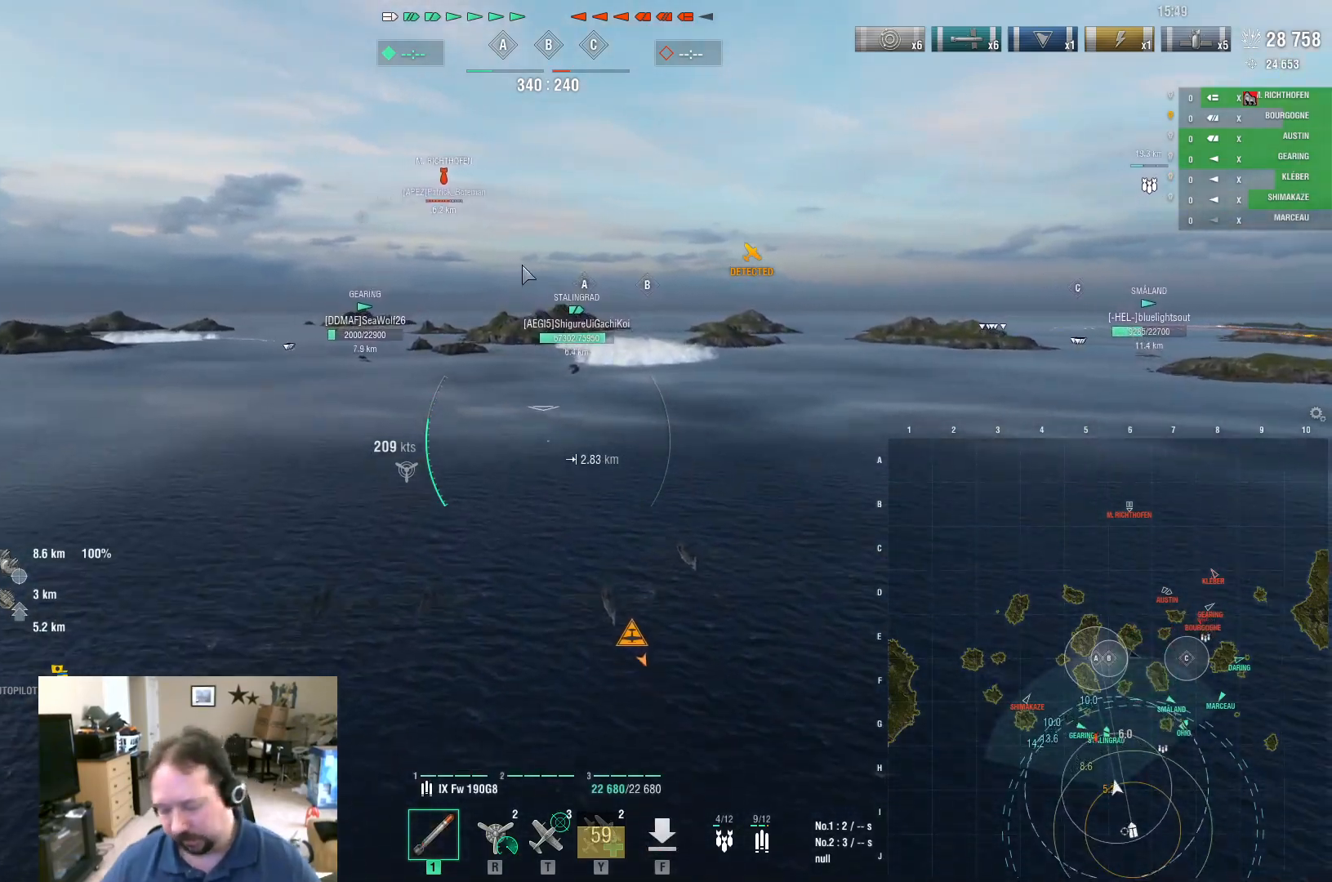
{"keys": ["ctrl", "w"], "mouse": [], "mouse_move": "still", "events": []}
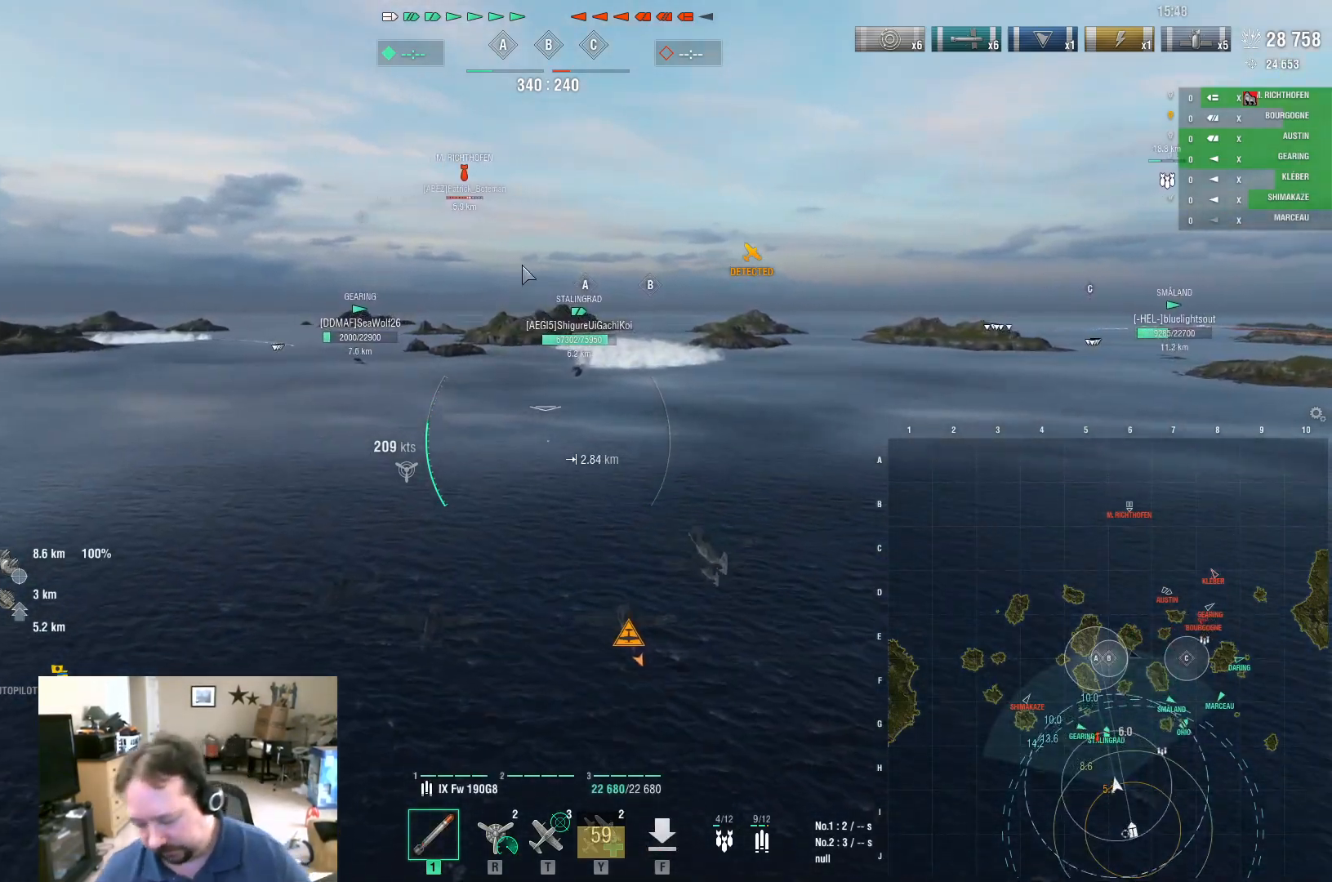
{"keys": ["w"], "mouse": [], "mouse_move": "still", "events": [[50, "ctrl", "up"]]}
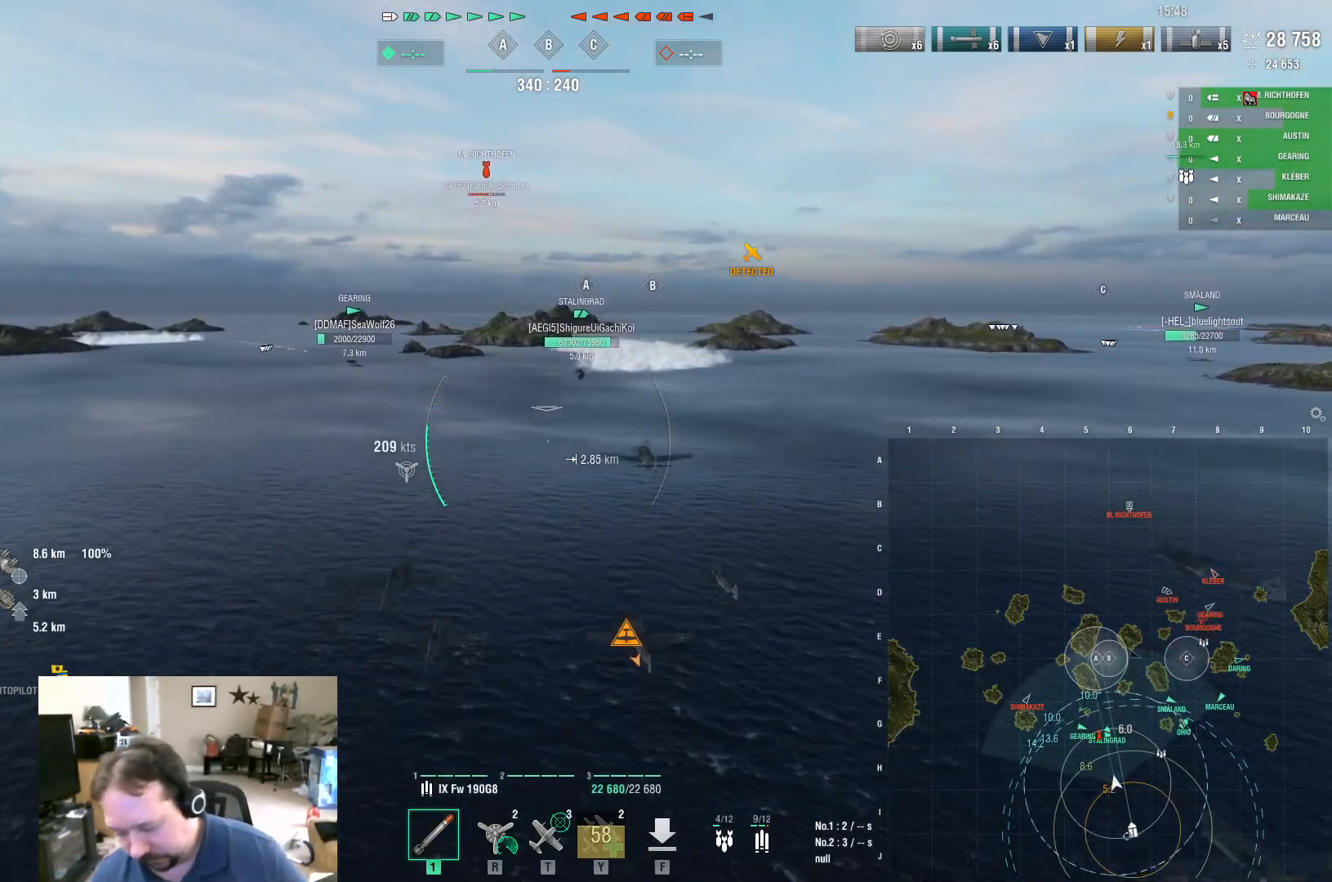
{"keys": ["w"], "mouse": [], "mouse_move": "still", "events": []}
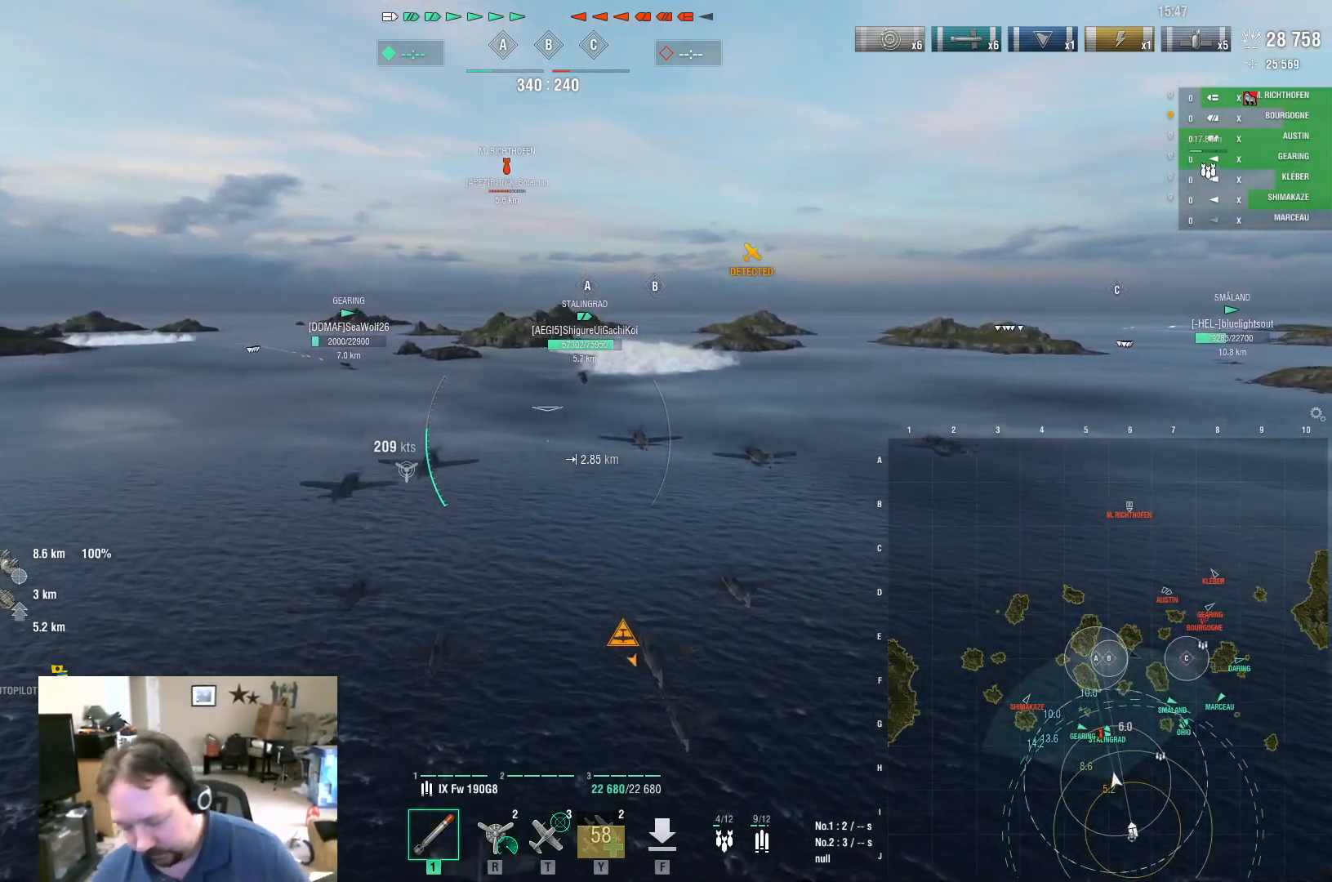
{"keys": ["w"], "mouse": [], "mouse_move": "still", "events": []}
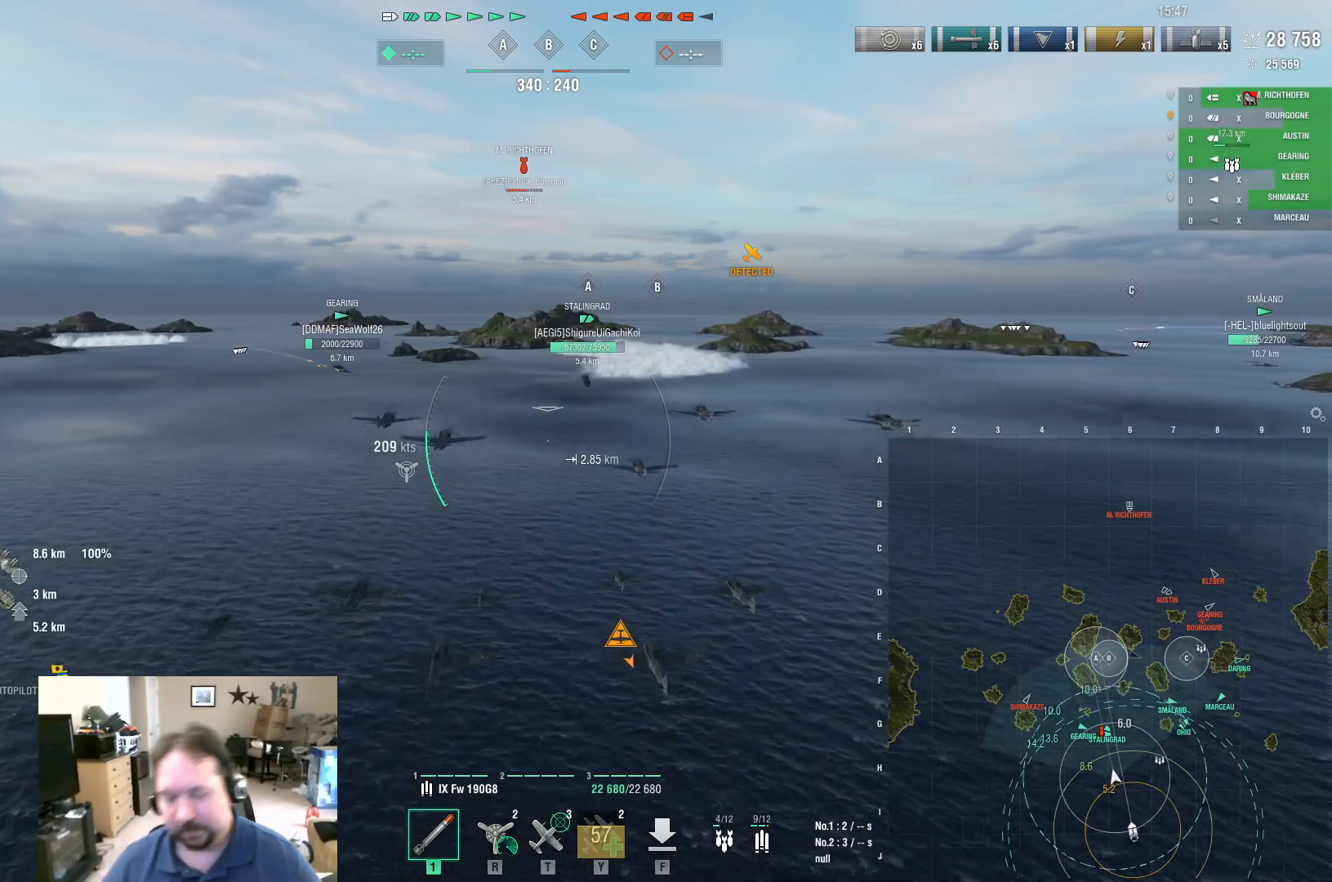
{"keys": ["w"], "mouse": [], "mouse_move": "still", "events": []}
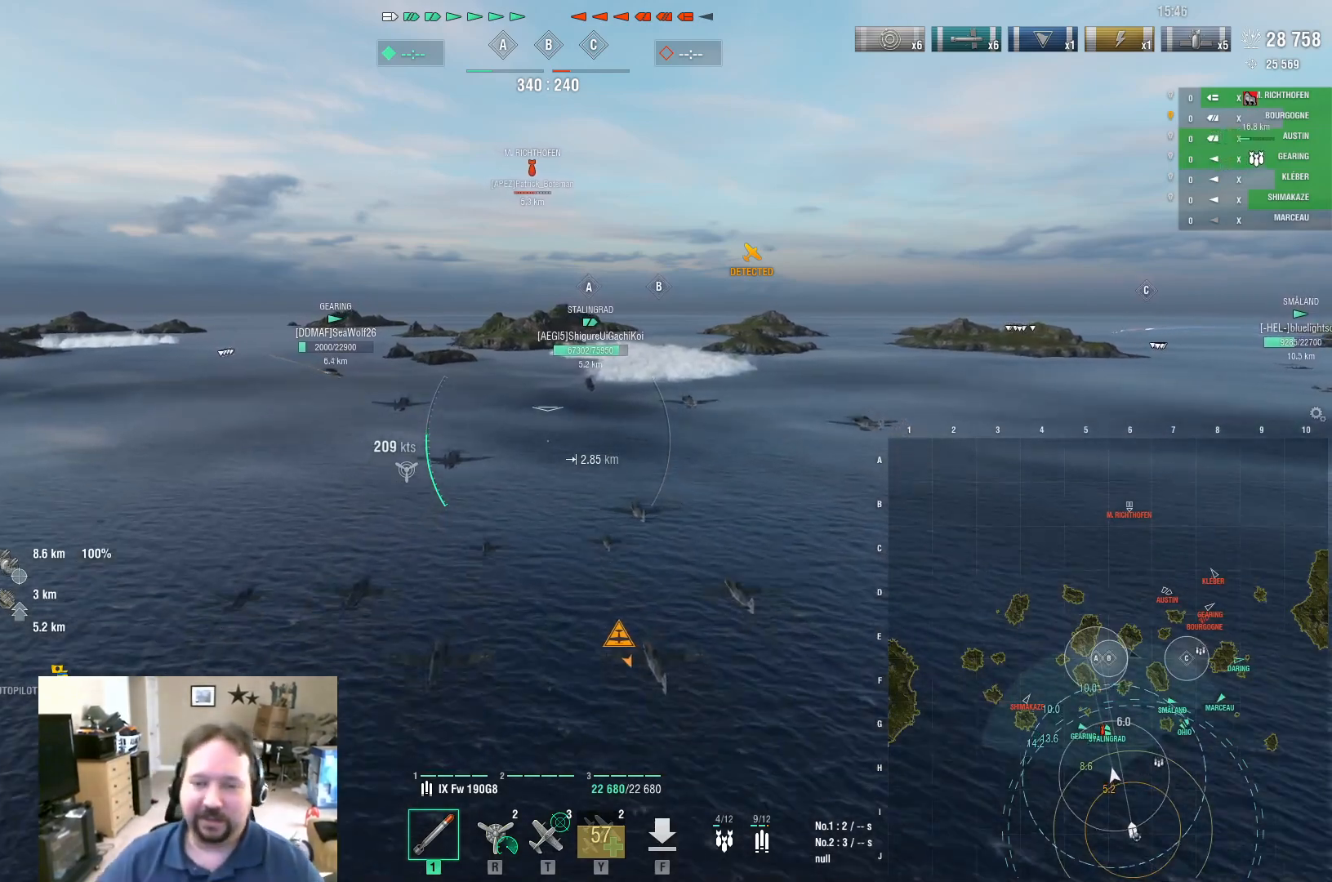
{"keys": ["w"], "mouse": [], "mouse_move": "still", "events": []}
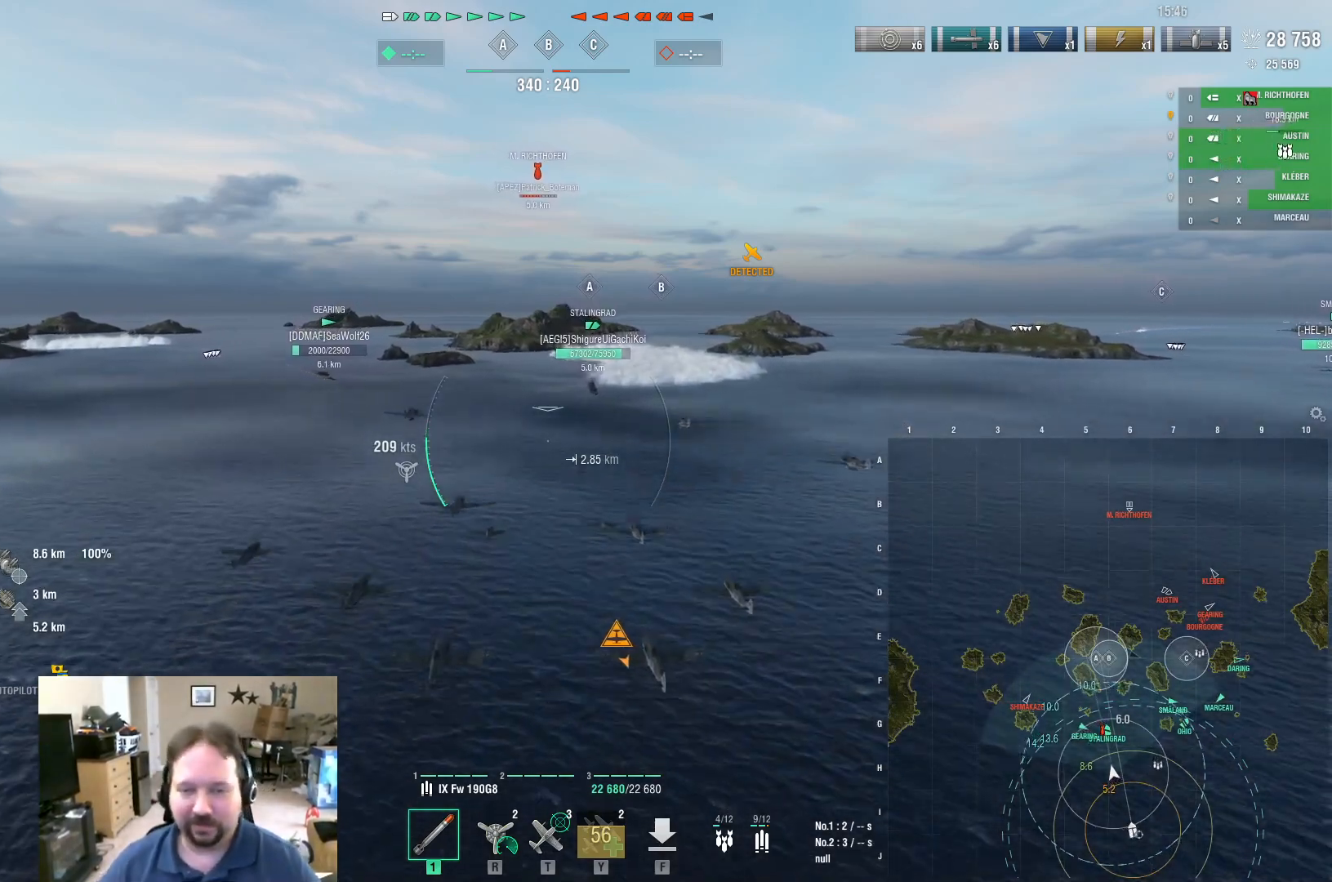
{"keys": ["w"], "mouse": [], "mouse_move": "still", "events": []}
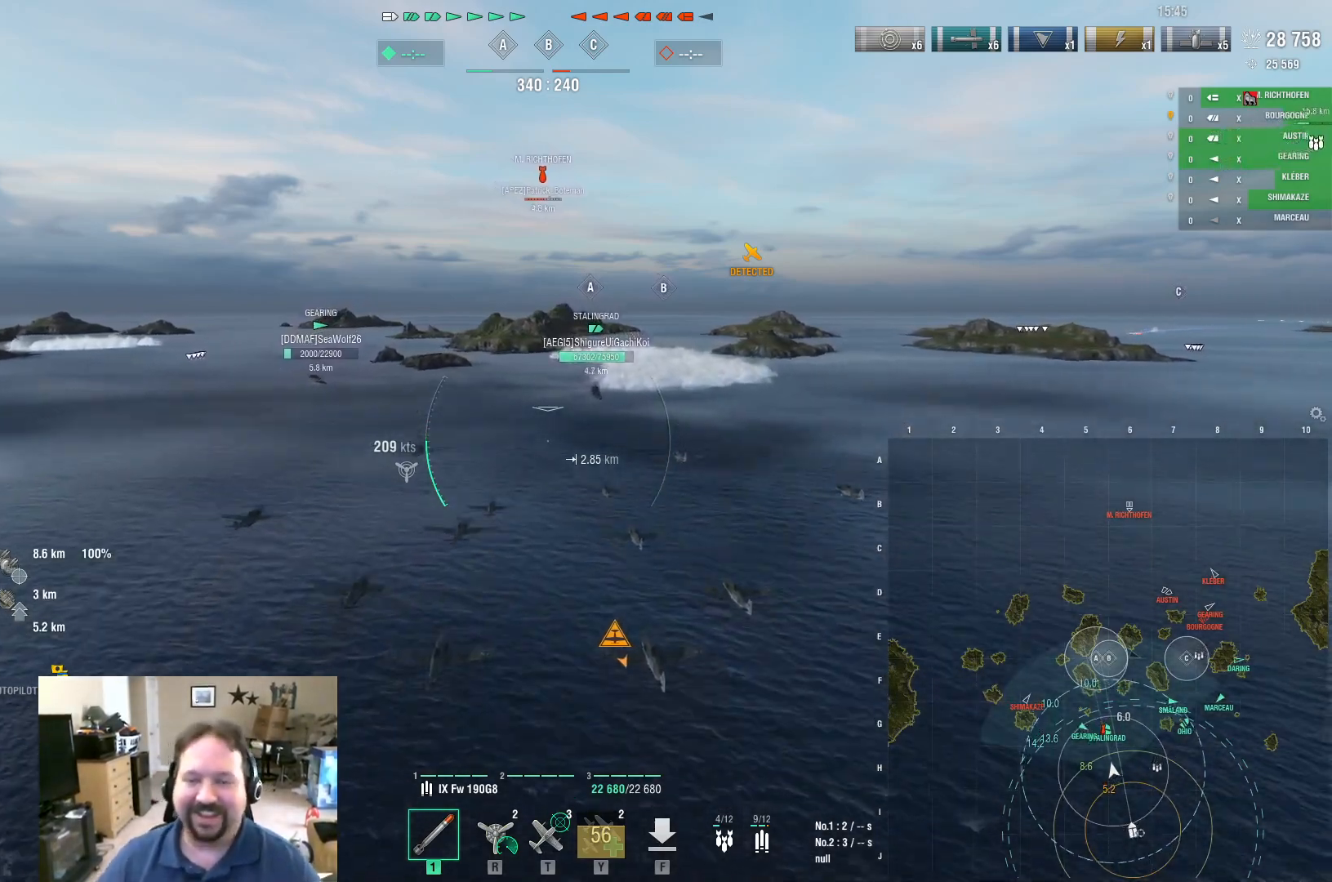
{"keys": ["w"], "mouse": [], "mouse_move": "still", "events": []}
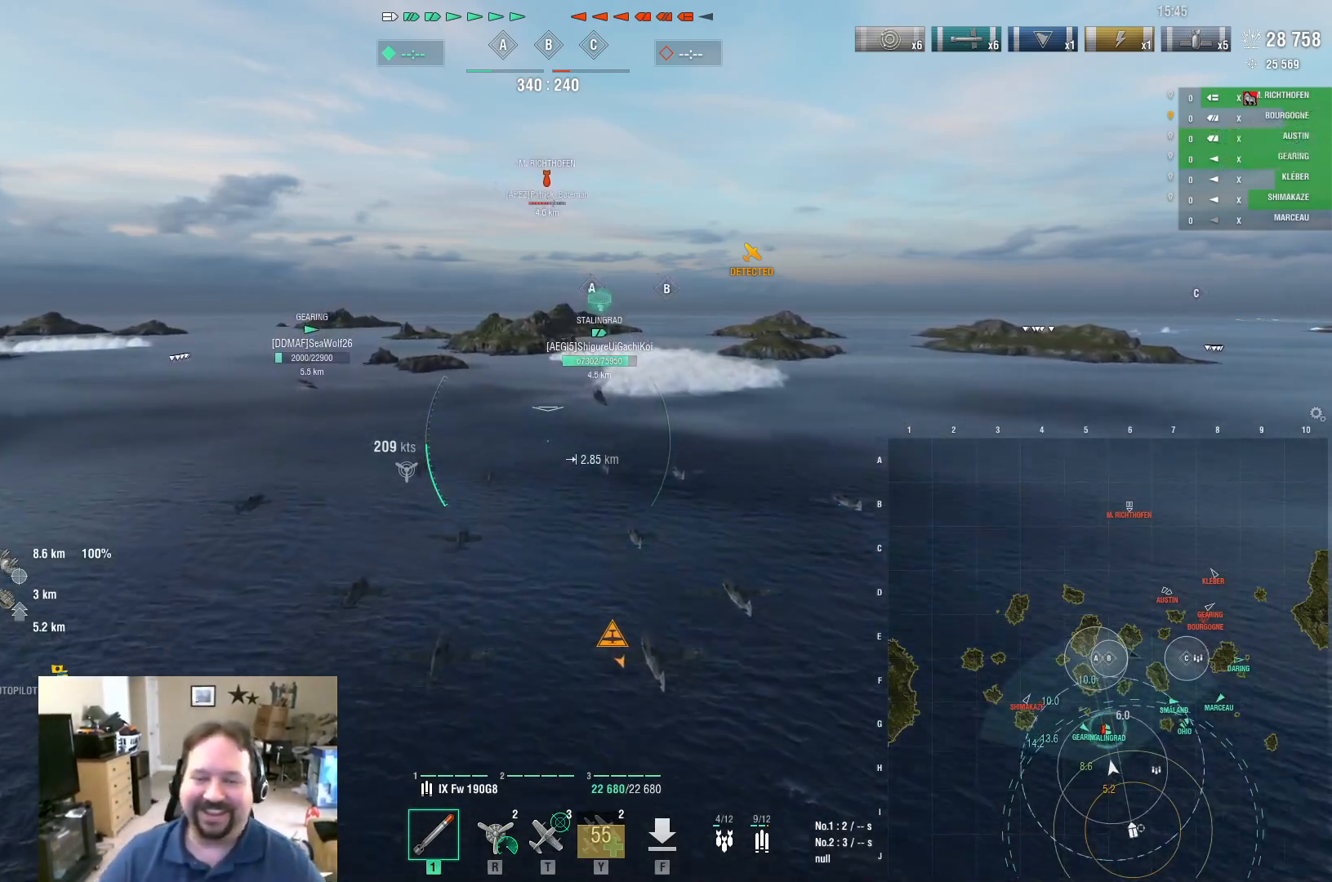
{"keys": ["w"], "mouse": [], "mouse_move": "still", "events": []}
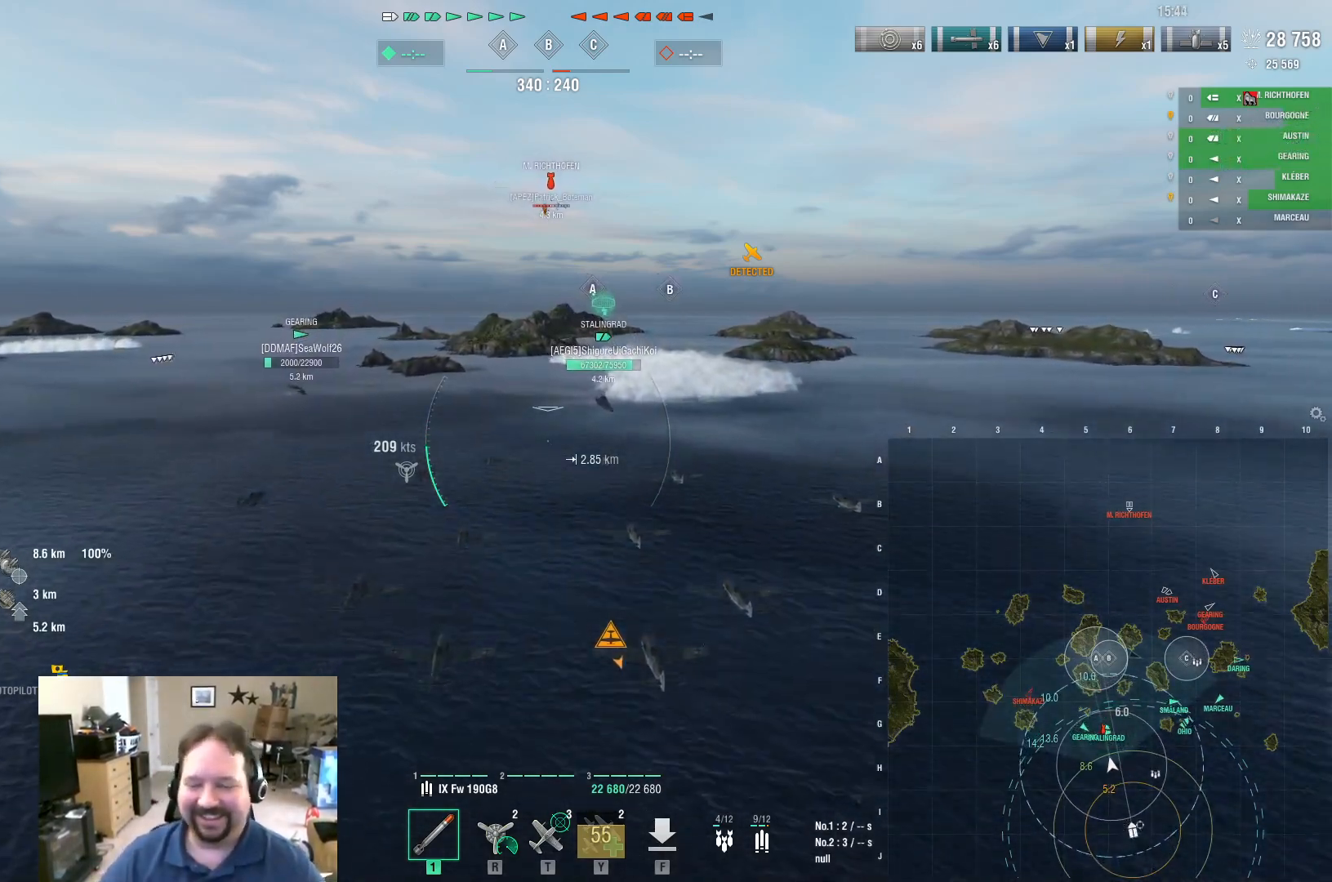
{"keys": ["w"], "mouse": [], "mouse_move": "still", "events": []}
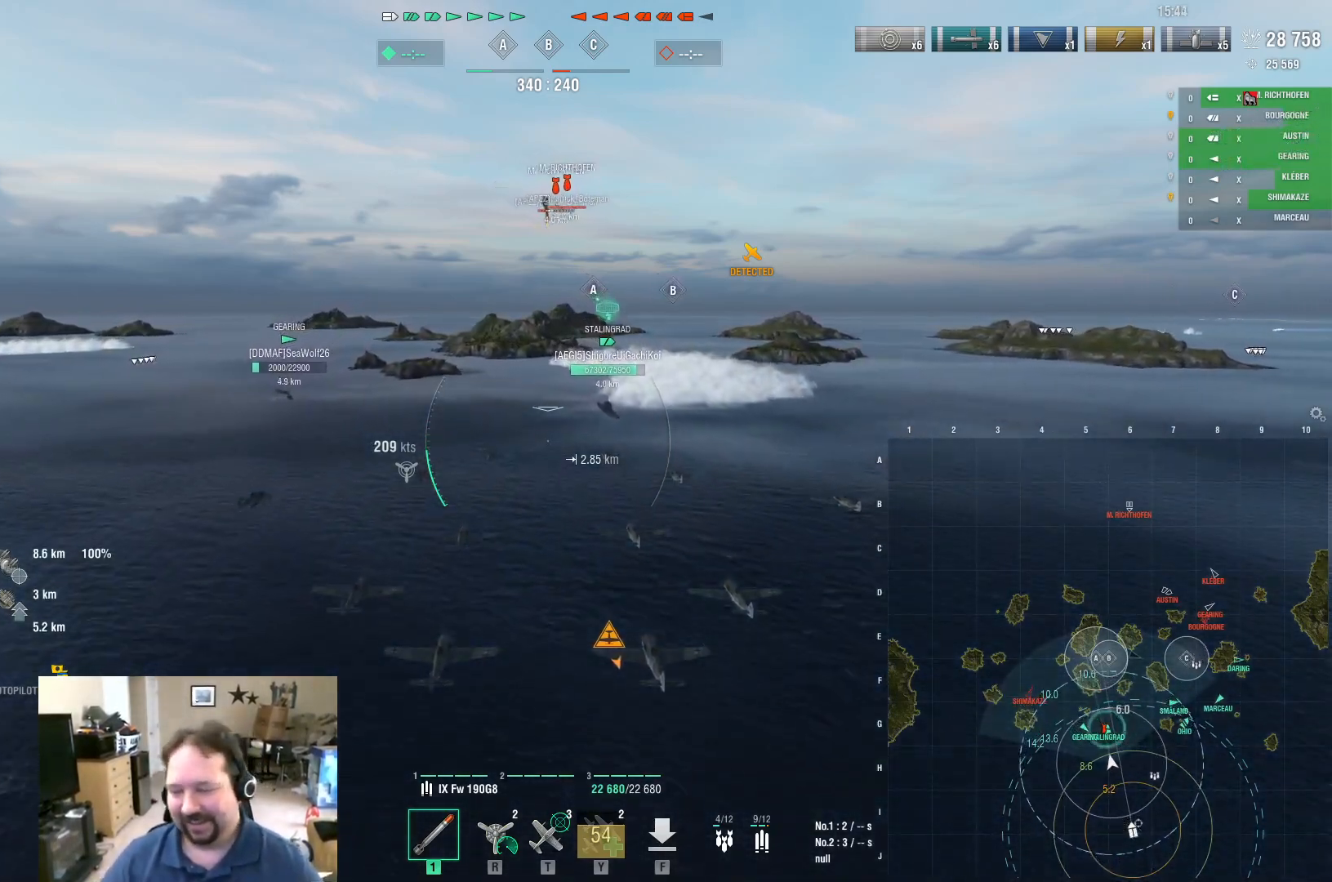
{"keys": ["w"], "mouse": [], "mouse_move": "still", "events": []}
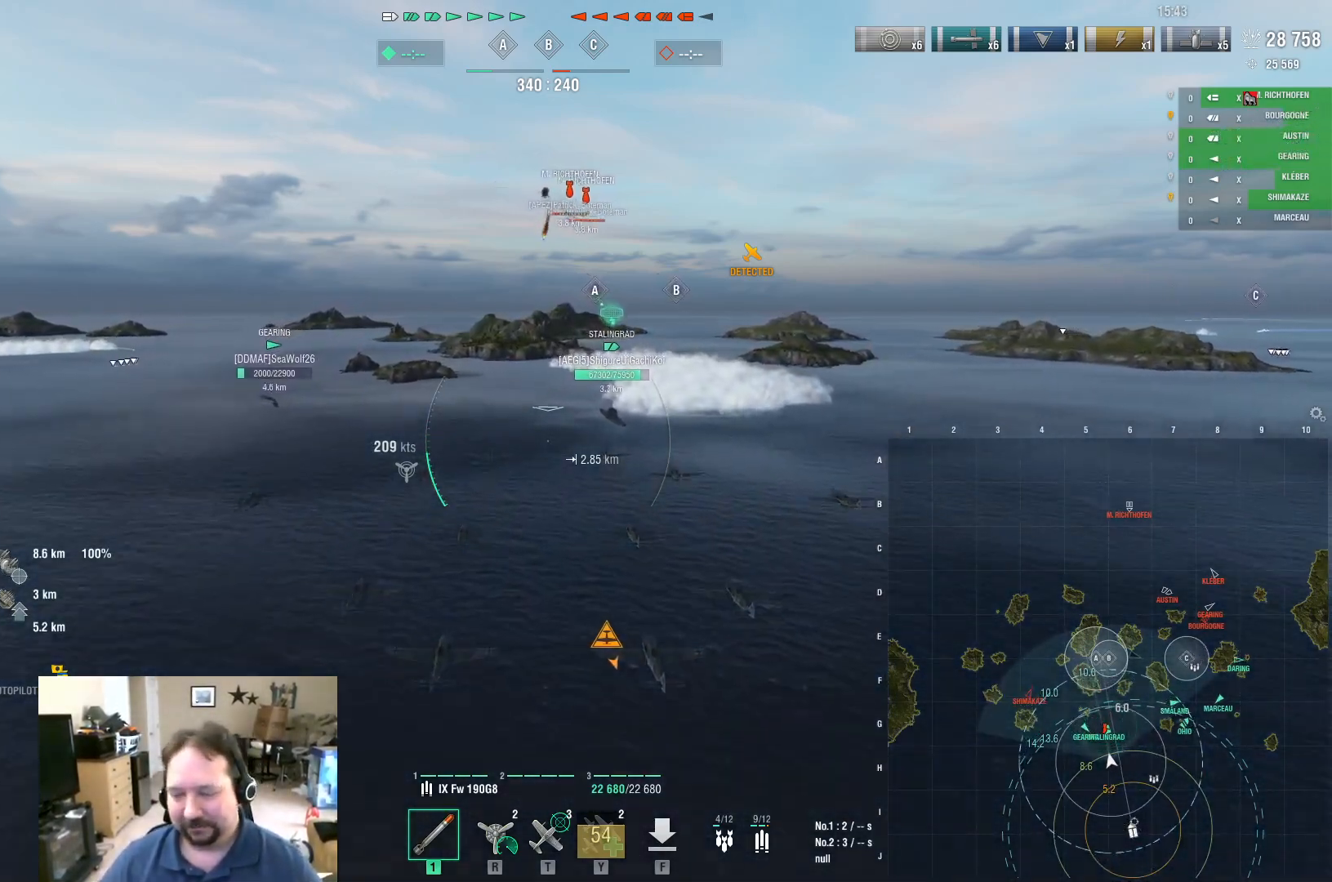
{"keys": ["w"], "mouse": [], "mouse_move": "still", "events": []}
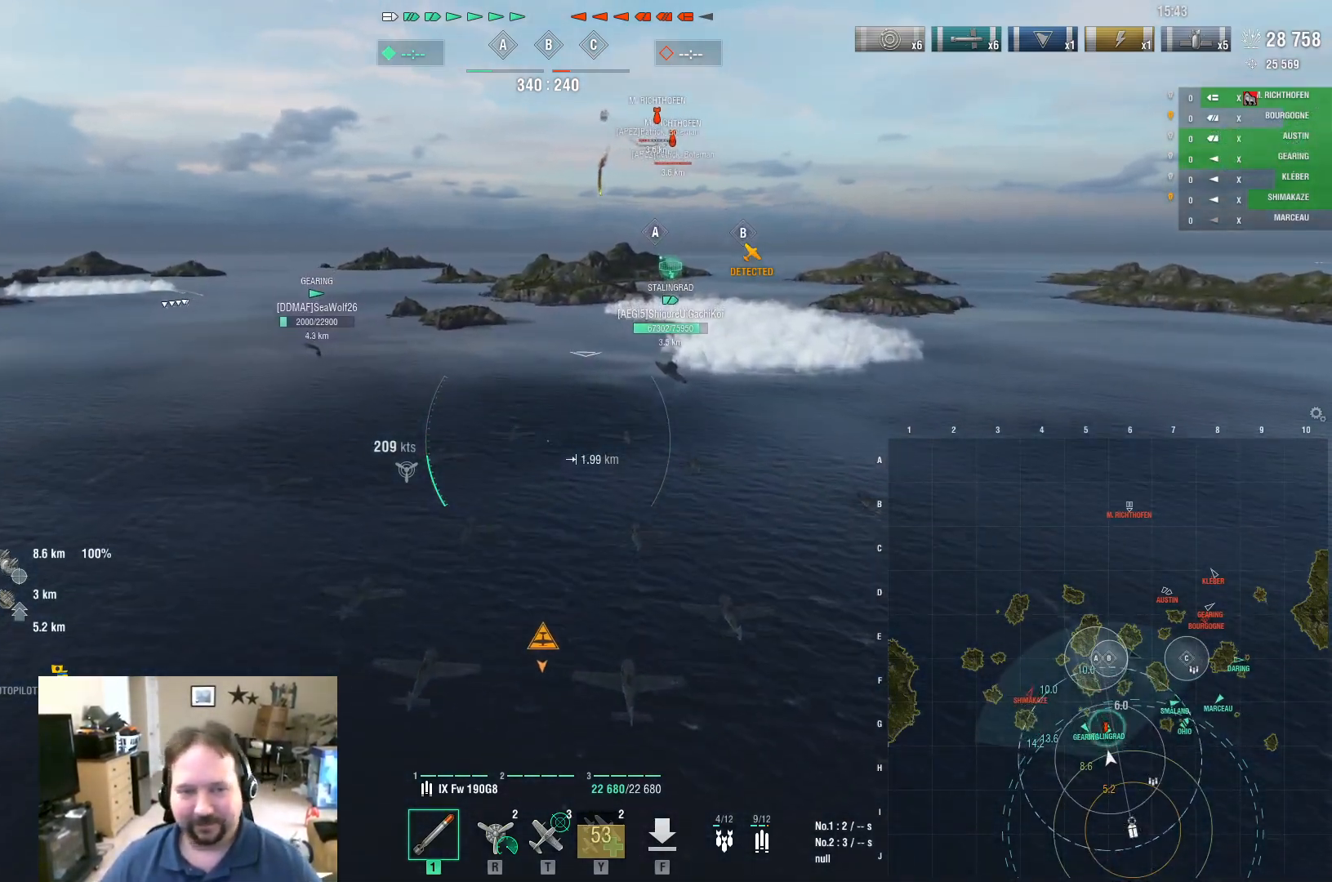
{"keys": ["w"], "mouse": [], "mouse_move": "still", "events": []}
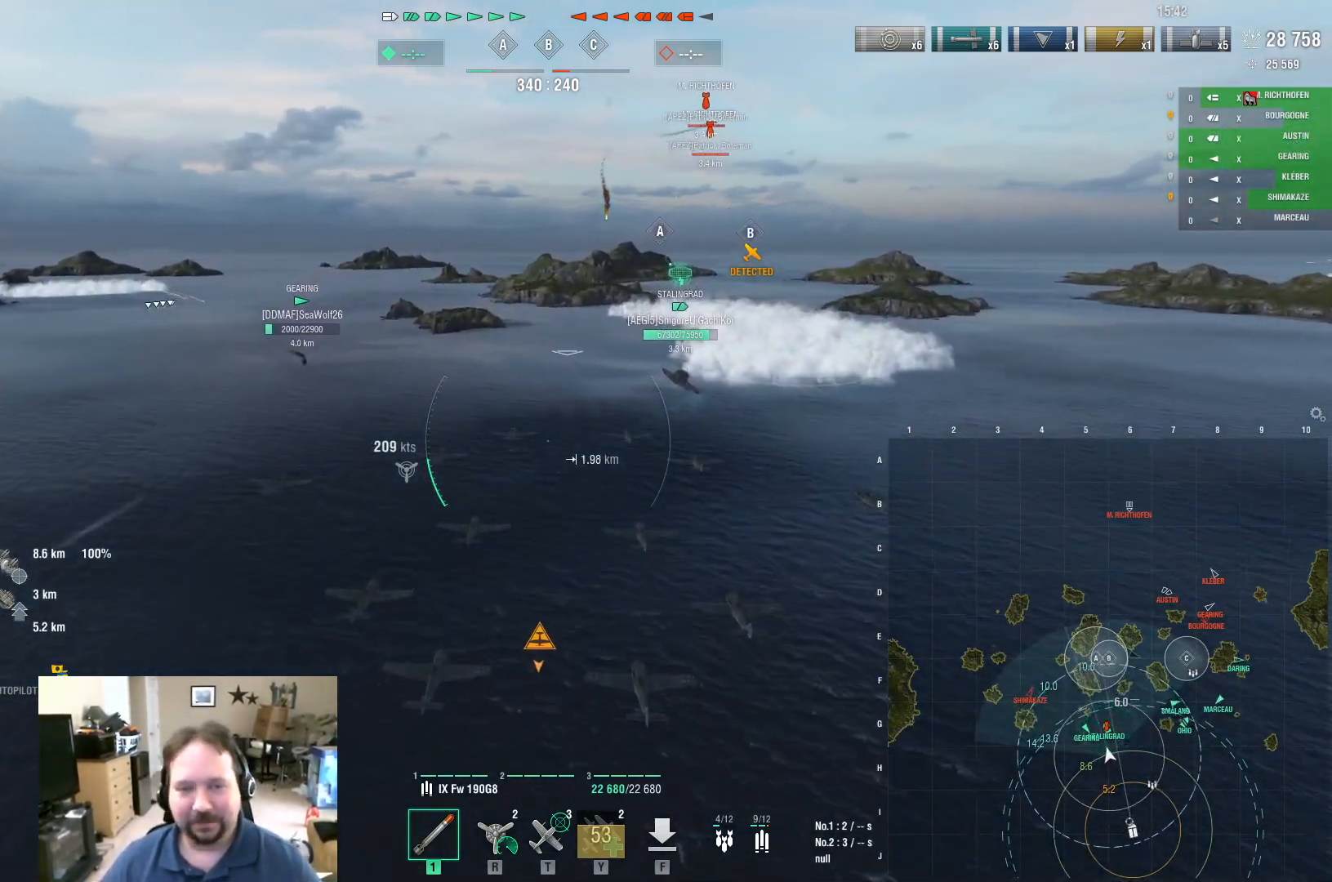
{"keys": ["a", "w"], "mouse": [], "mouse_move": "still", "events": [[250, "a", "down"]]}
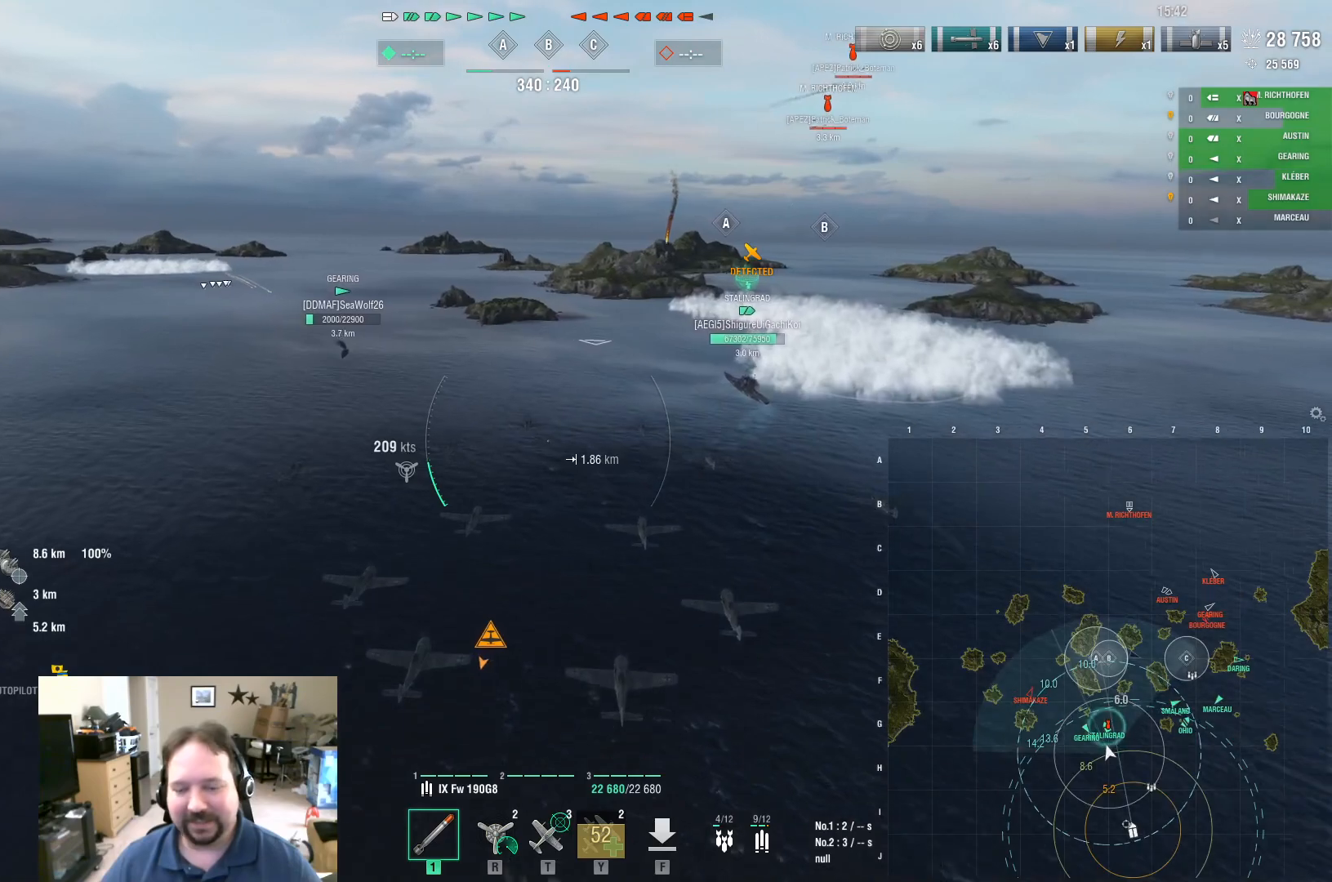
{"keys": ["w"], "mouse": [], "mouse_move": "still", "events": [[401, "a", "up"]]}
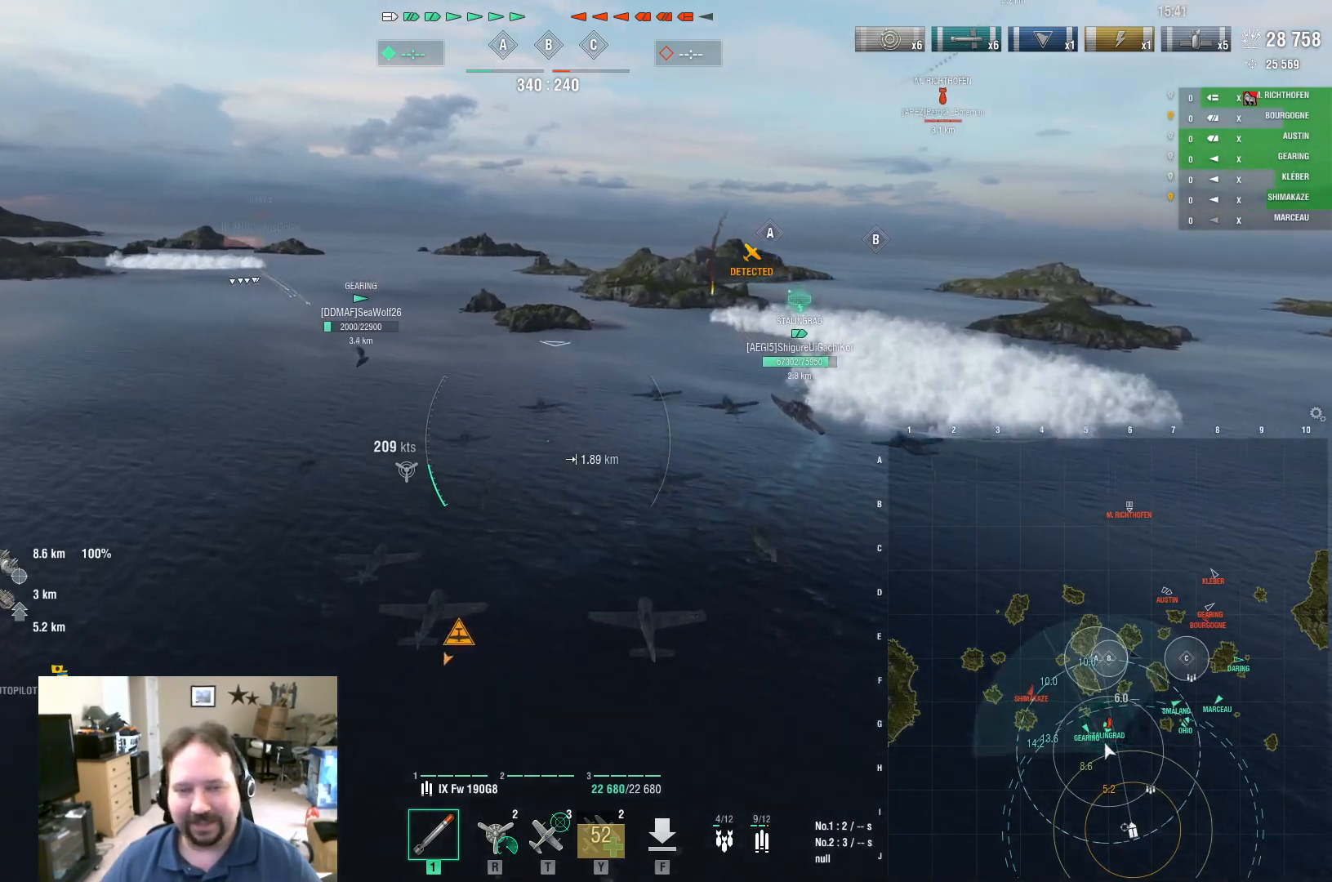
{"keys": ["w"], "mouse": [], "mouse_move": "still", "events": []}
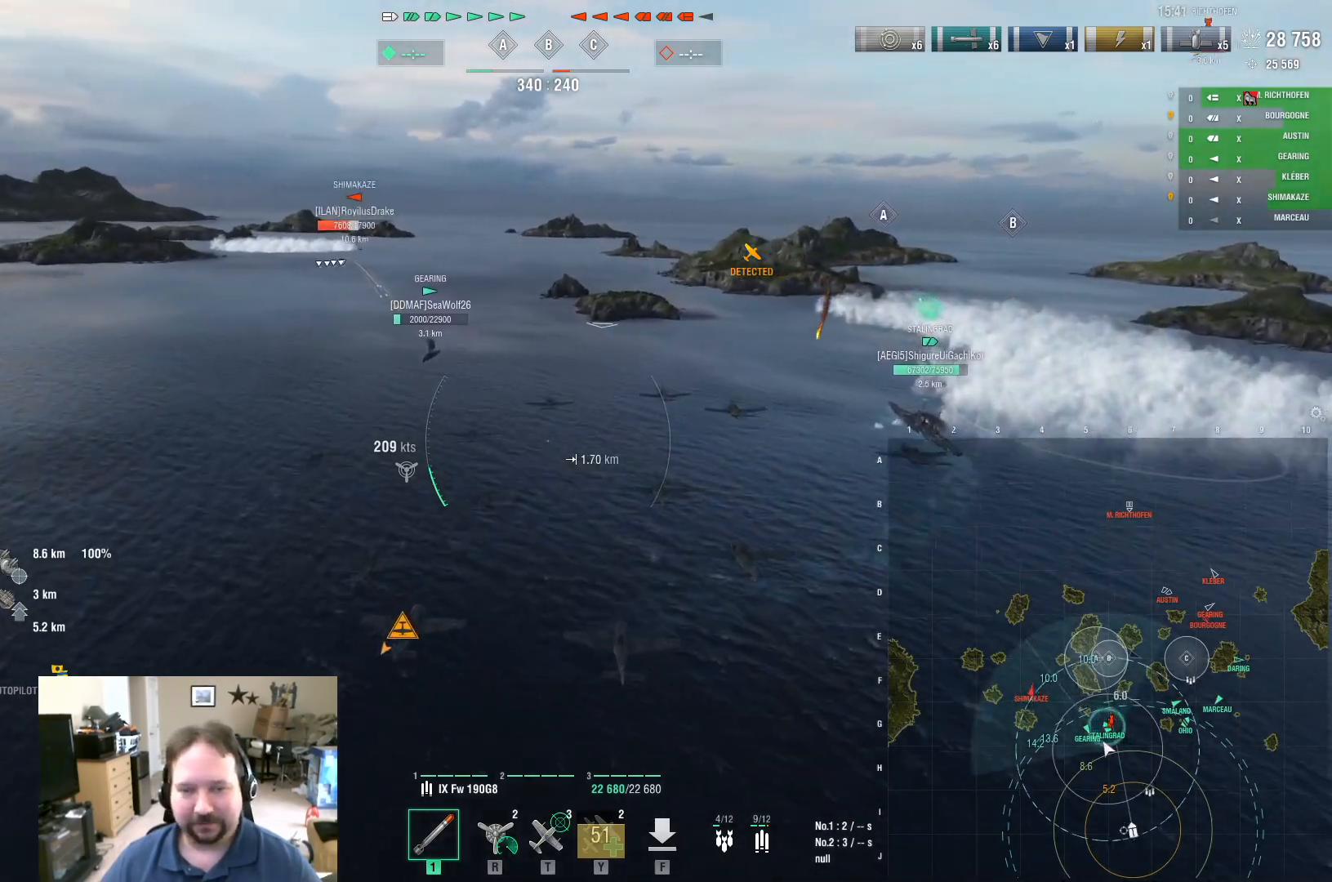
{"keys": ["w"], "mouse": [], "mouse_move": "still", "events": []}
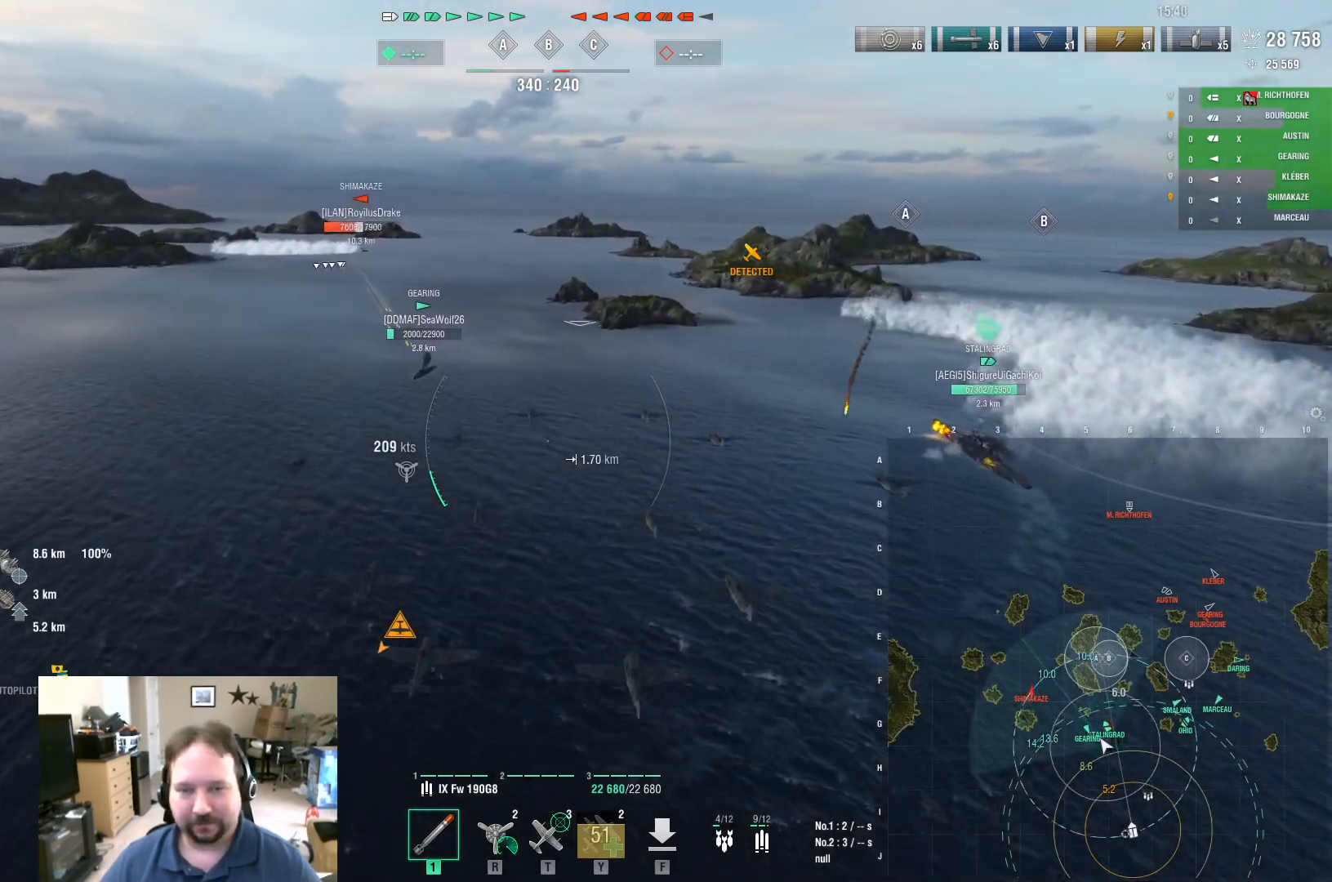
{"keys": ["w"], "mouse": [], "mouse_move": "still", "events": []}
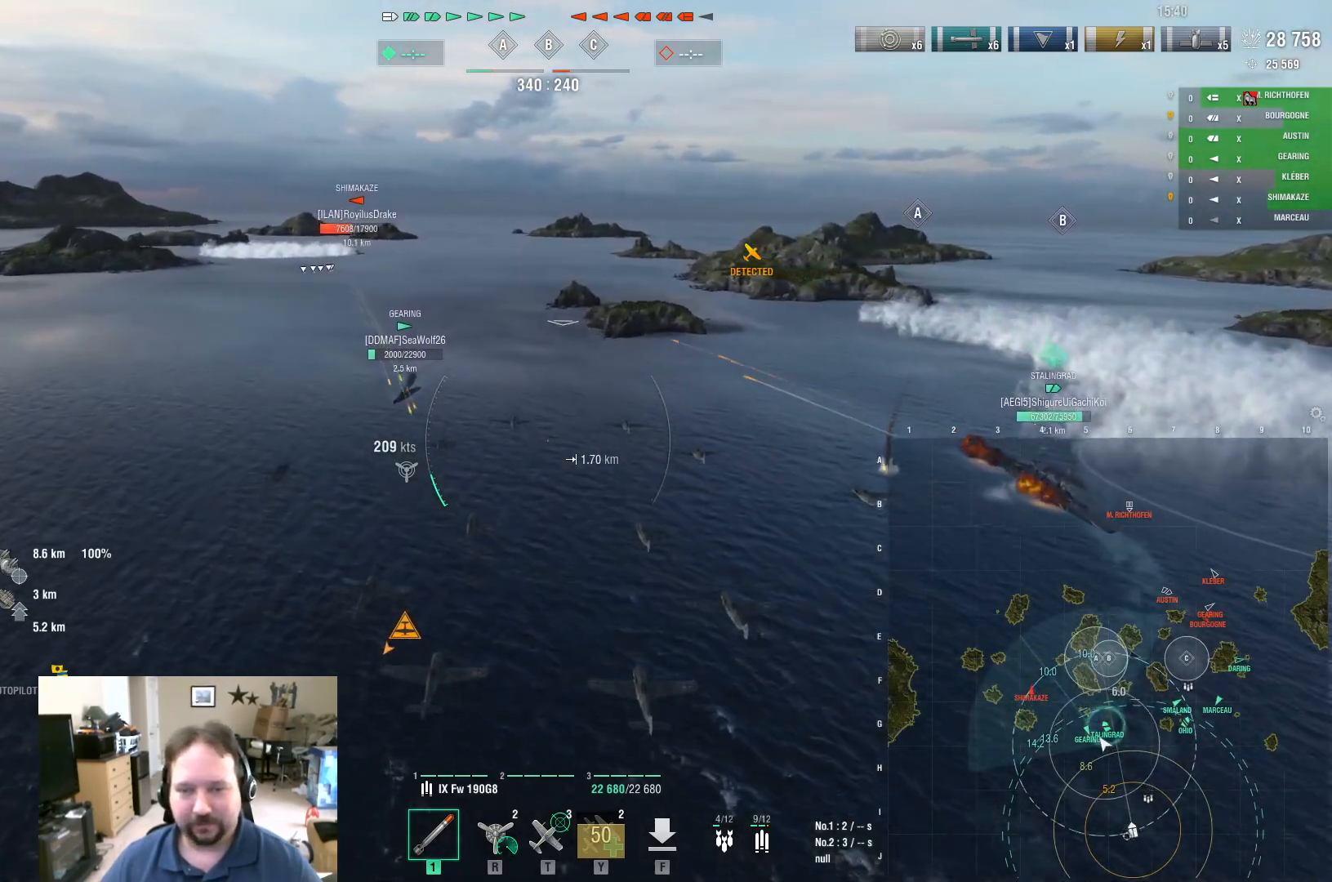
{"keys": ["ctrl", "w"], "mouse": [], "mouse_move": "left", "events": [[317, "ctrl", "down"]]}